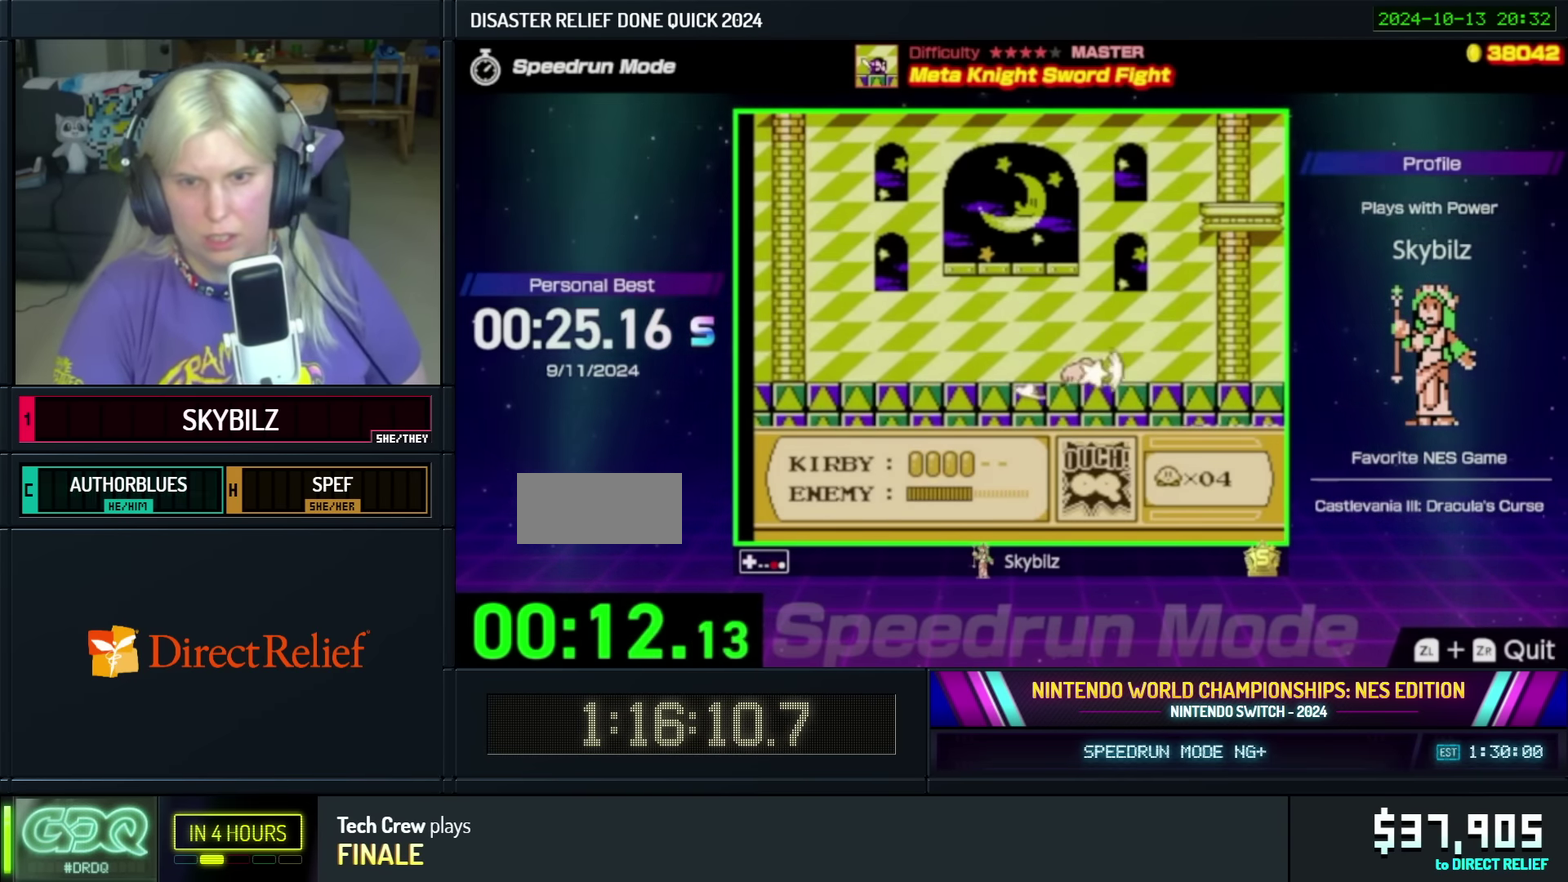
Gameplay with a controller (Nintendo layout); each line is a JSON object with the inputs held at the frame after it. "events" lists button and stick changes between this image and that frame as [ms after this image, input, new state], when the widget could be followed in between. Not read: L3 R3.
{"buttons": ["B", "DPAD_RIGHT"], "events": [[67, "B", "up"], [150, "B", "down"], [200, "B", "up"], [250, "DPAD_RIGHT", "down"], [300, "B", "down"], [384, "B", "up"], [467, "B", "down"]]}
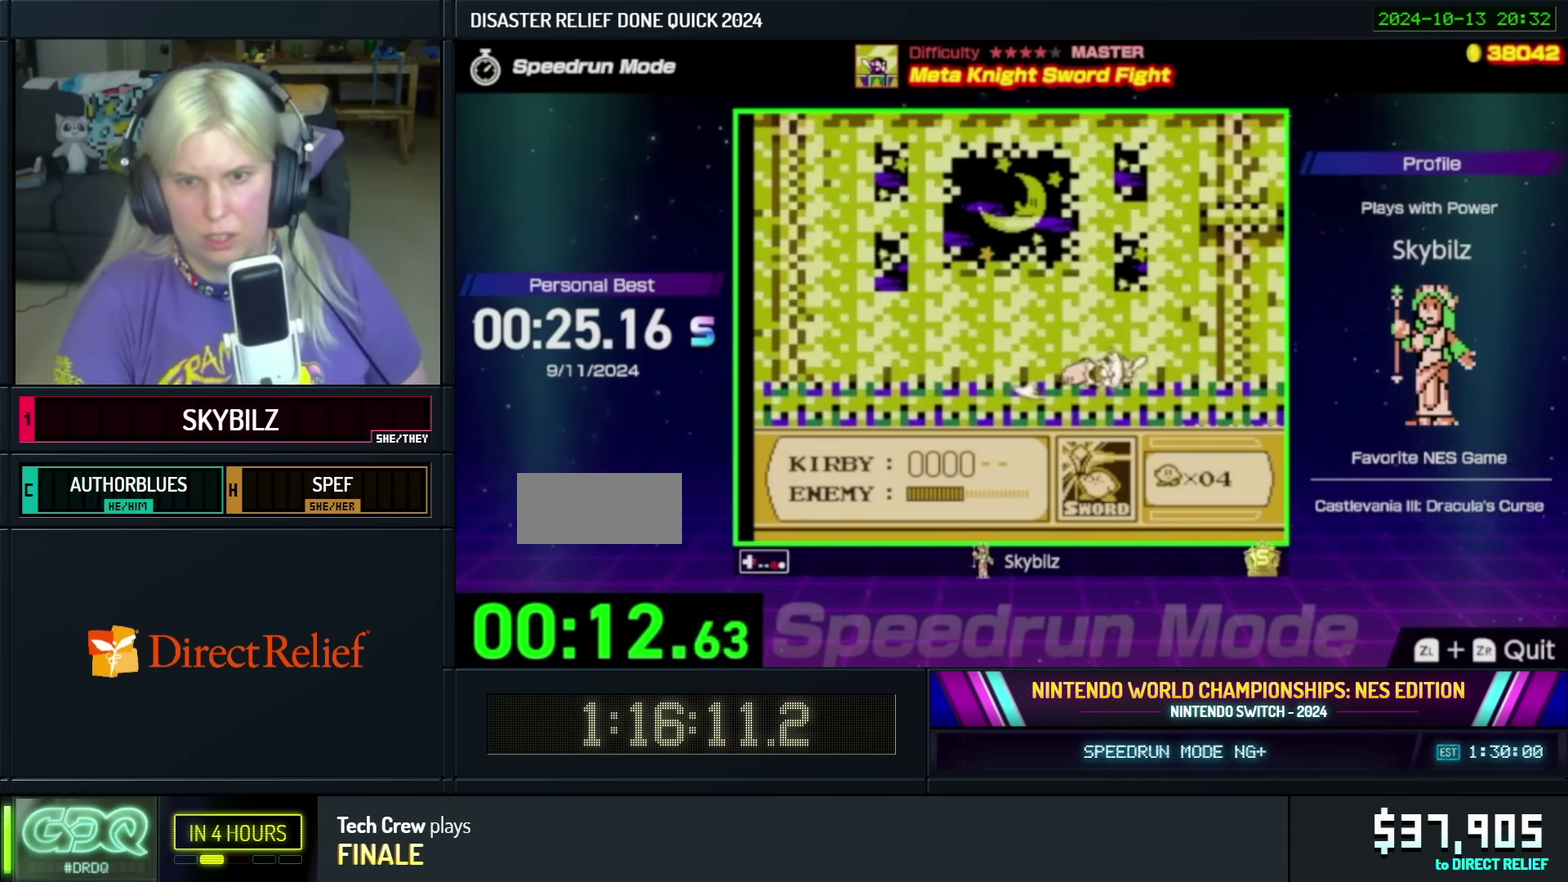
{"buttons": ["B", "DPAD_RIGHT"], "events": [[50, "B", "up"], [150, "B", "down"], [216, "B", "up"], [300, "B", "down"], [383, "B", "up"], [466, "B", "down"]]}
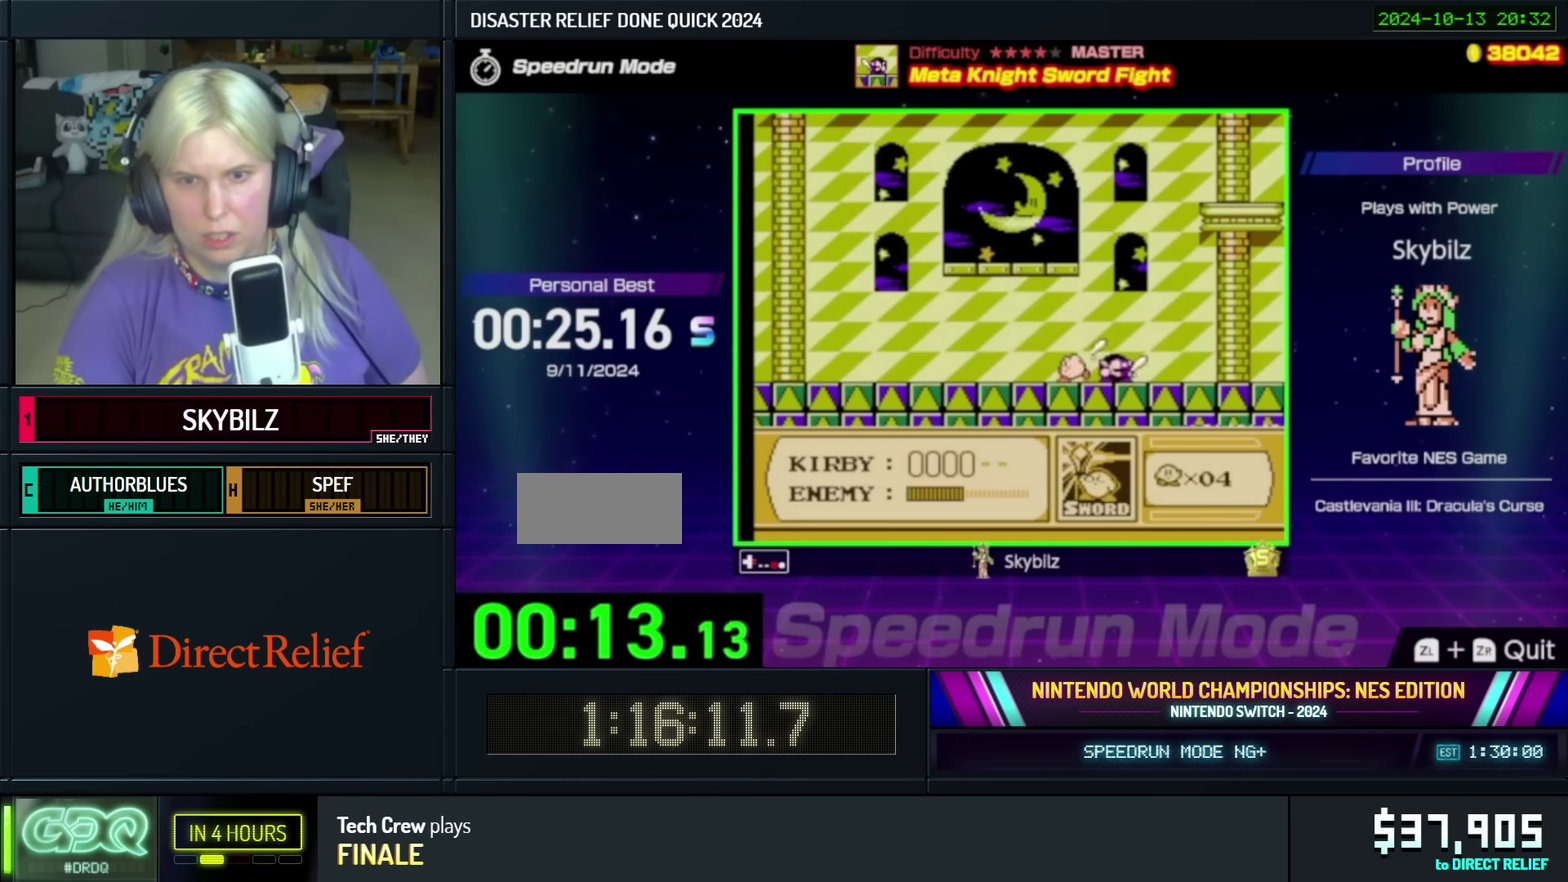
{"buttons": ["B", "DPAD_RIGHT"], "events": [[50, "B", "up"], [133, "B", "down"], [200, "B", "up"], [266, "B", "down"], [366, "B", "up"], [450, "B", "down"]]}
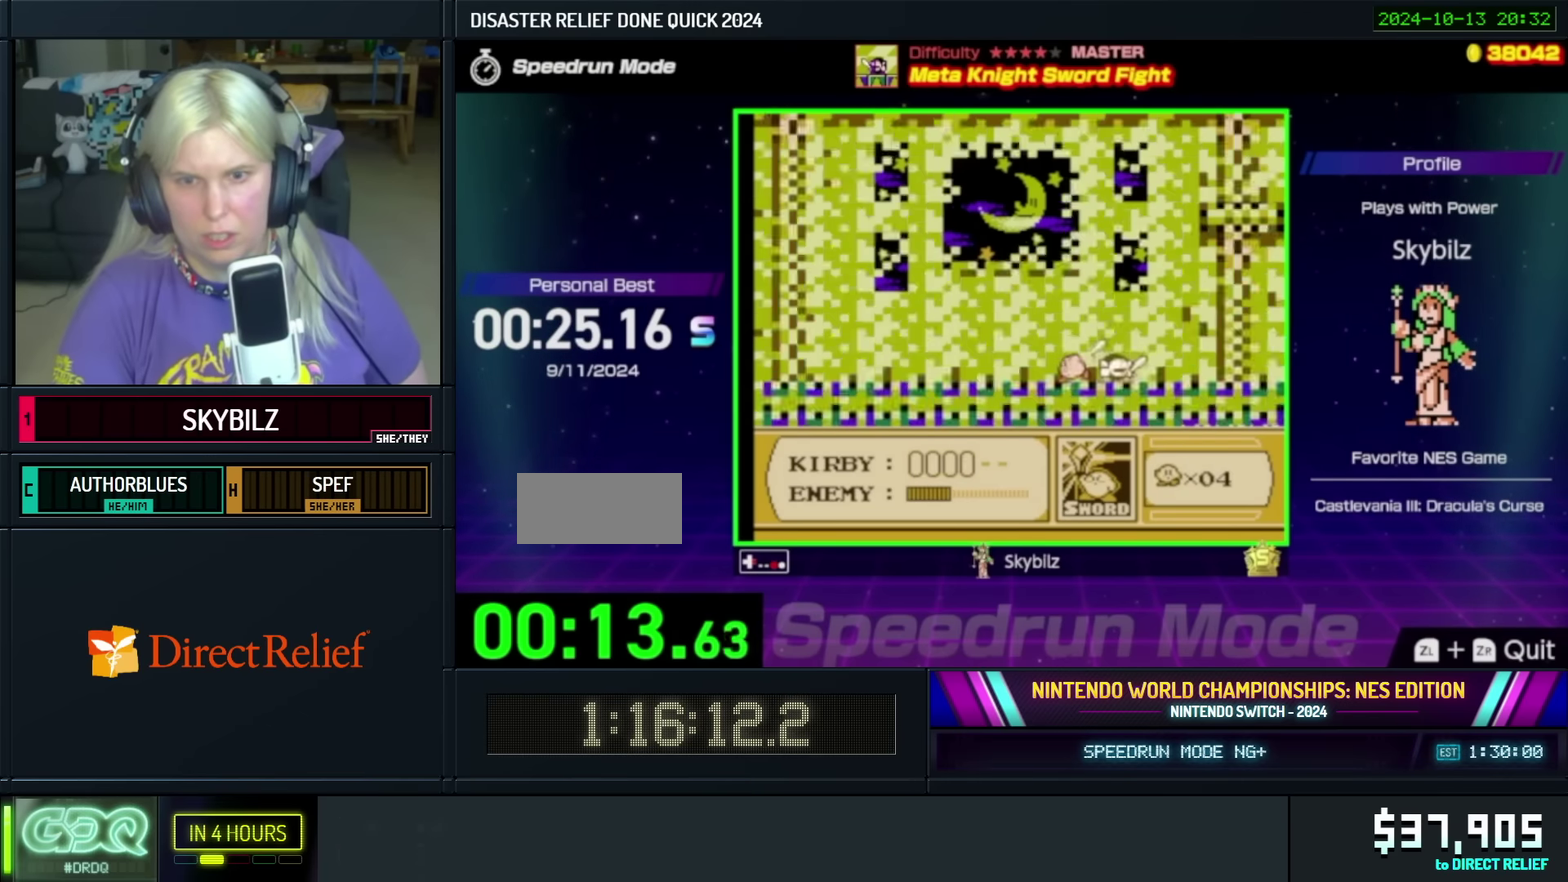
{"buttons": ["DPAD_RIGHT"], "events": [[33, "B", "up"], [100, "B", "down"], [166, "B", "up"], [250, "B", "down"], [316, "B", "up"], [383, "B", "down"], [466, "B", "up"]]}
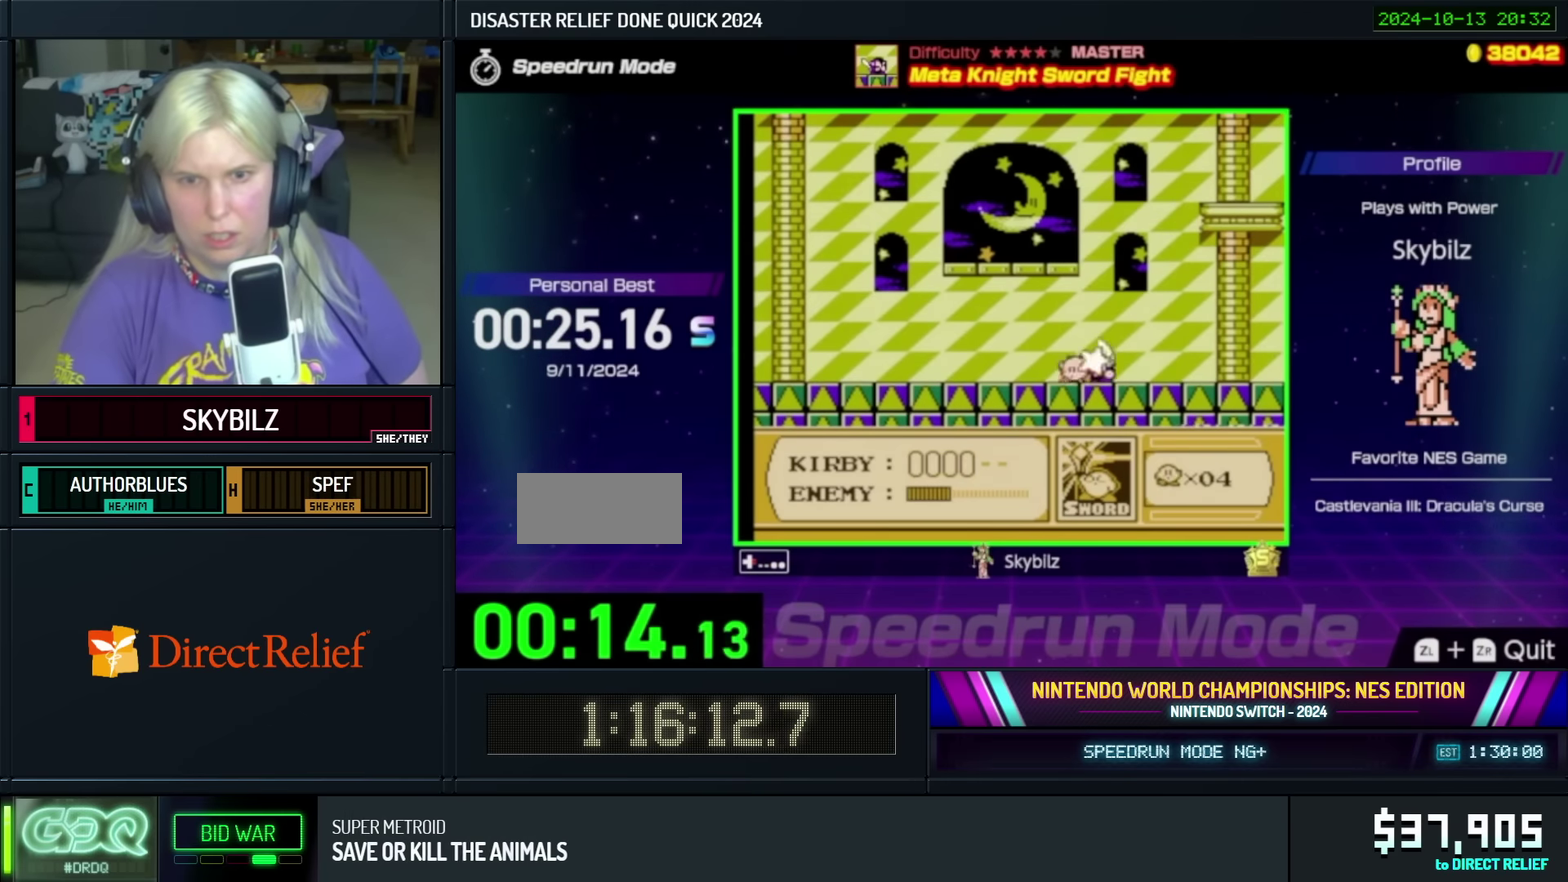
{"buttons": ["B"], "events": [[50, "B", "down"], [100, "B", "up"], [183, "B", "down"], [266, "B", "up"], [316, "B", "down"], [400, "B", "up"], [416, "DPAD_RIGHT", "up"], [450, "B", "down"]]}
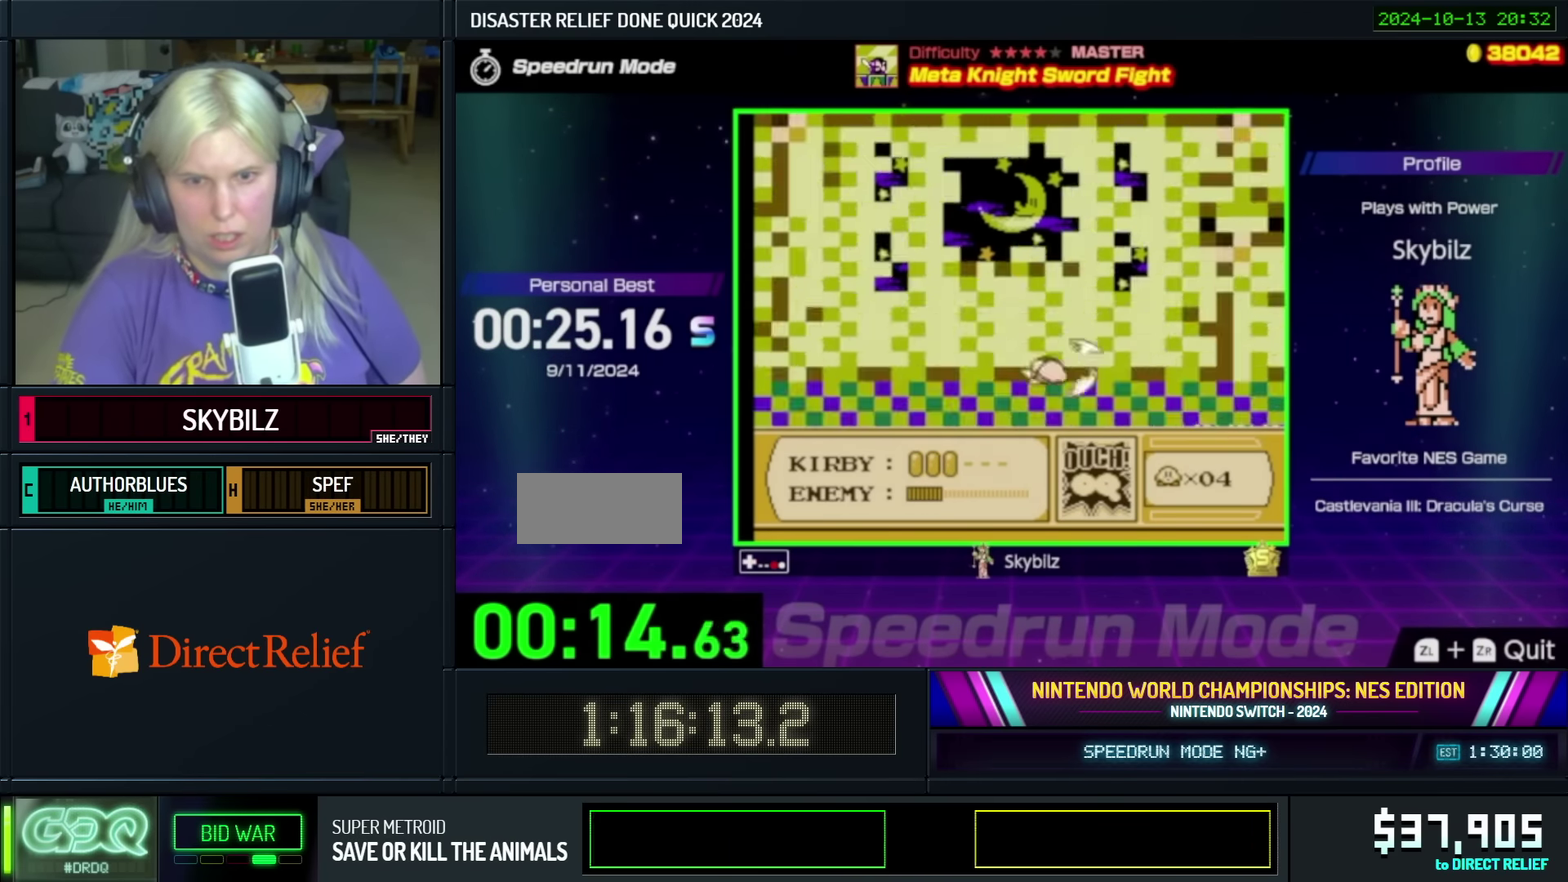
{"buttons": ["B", "DPAD_LEFT"], "events": [[50, "DPAD_LEFT", "down"], [216, "B", "up"], [283, "B", "down"], [400, "B", "up"], [466, "B", "down"]]}
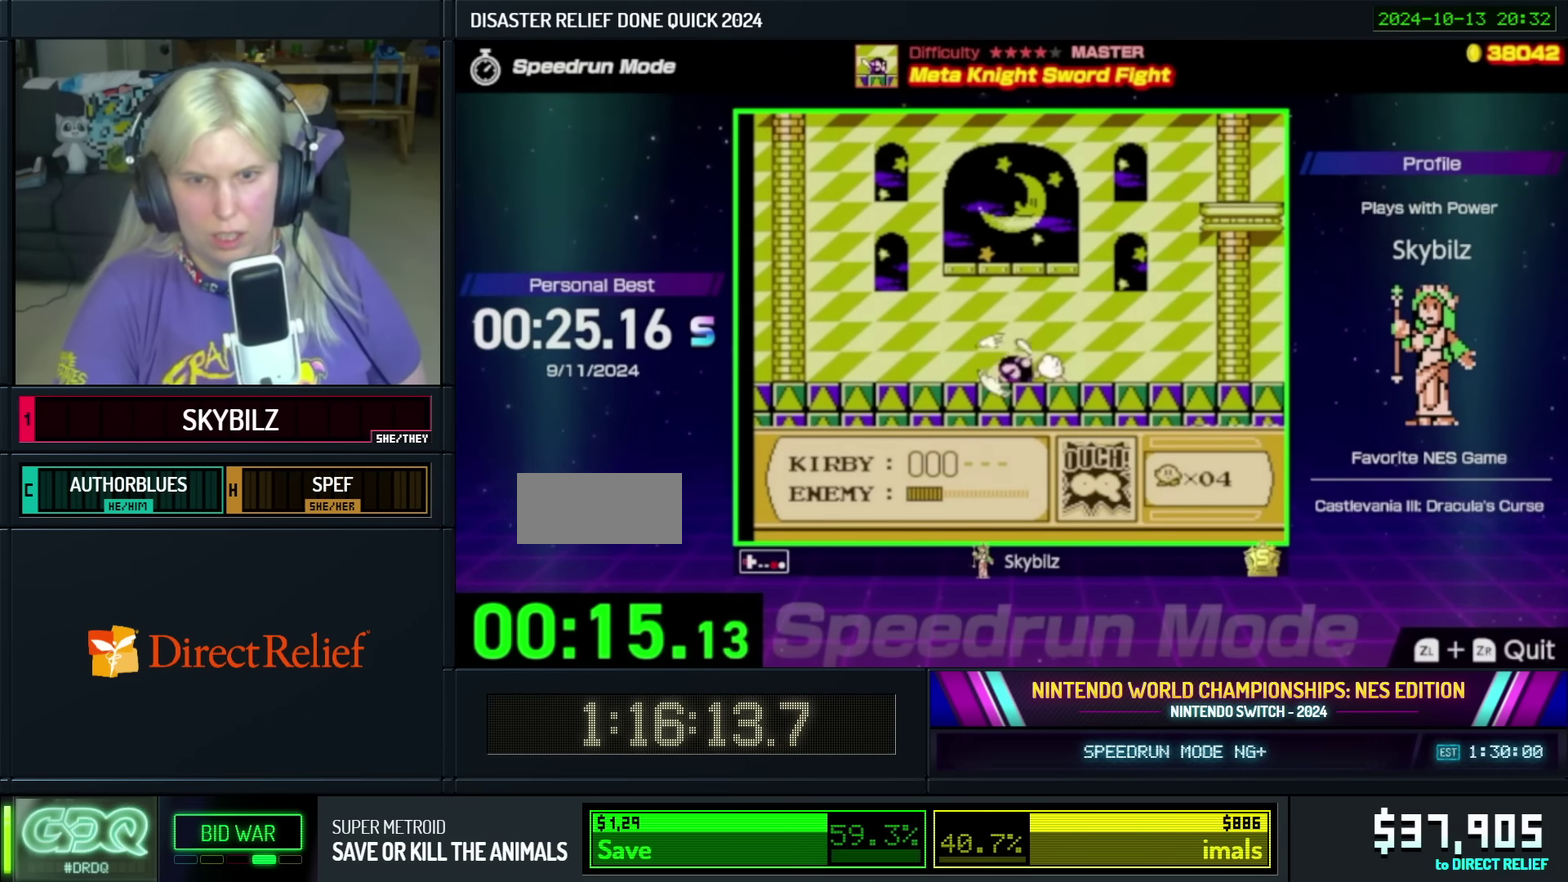
{"buttons": ["B", "DPAD_LEFT"], "events": [[66, "B", "up"], [150, "B", "down"], [250, "B", "up"], [300, "B", "down"], [416, "B", "up"], [483, "B", "down"]]}
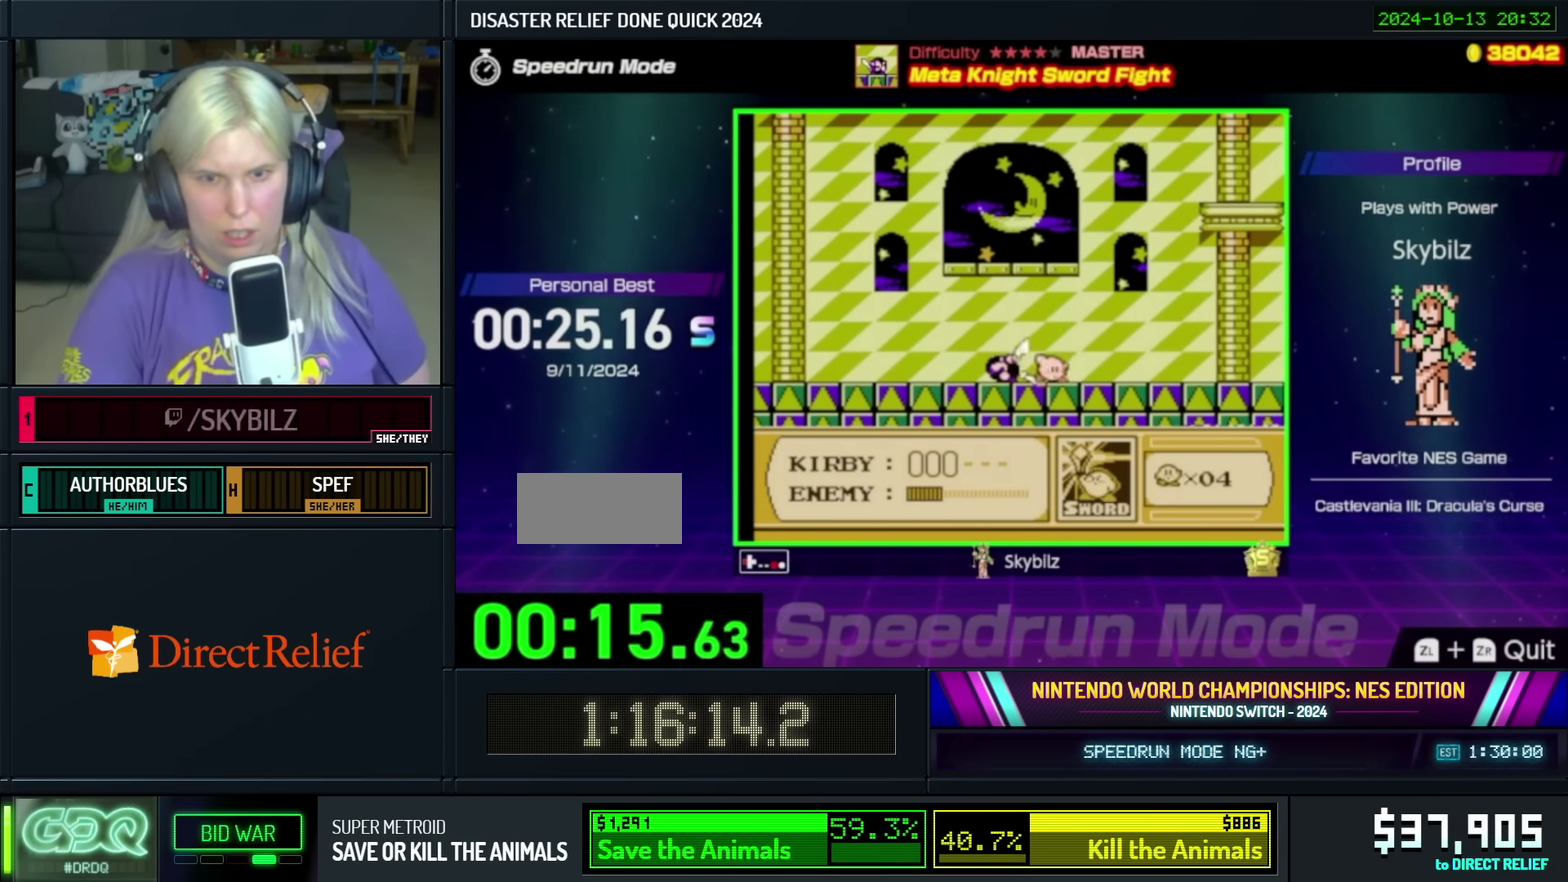
{"buttons": ["DPAD_LEFT"], "events": [[100, "B", "up"], [166, "B", "down"], [283, "B", "up"], [400, "B", "down"], [500, "B", "up"]]}
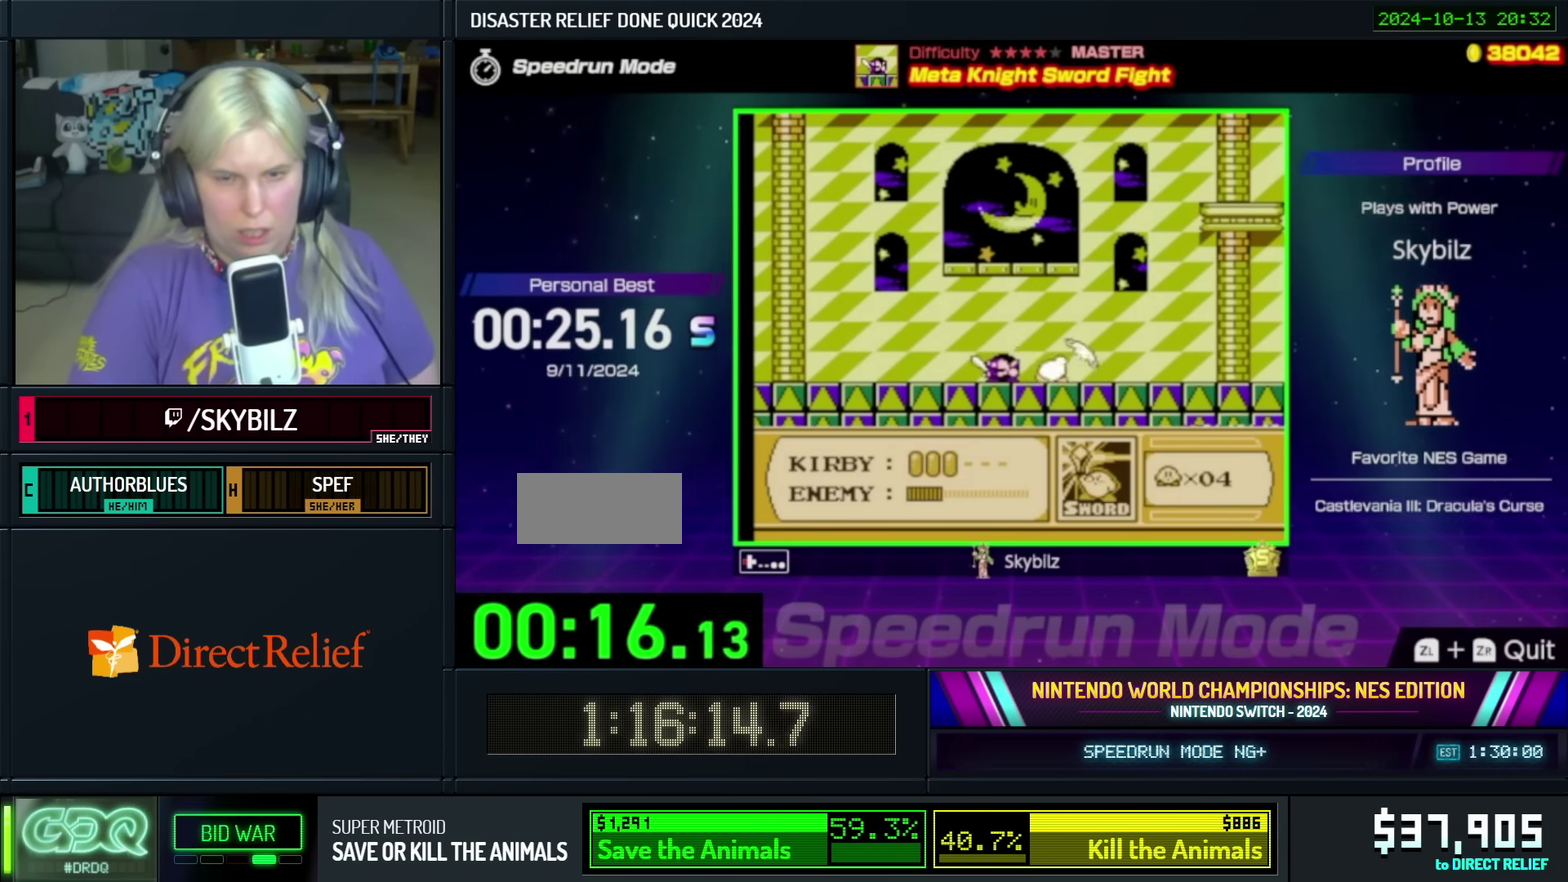
{"buttons": ["DPAD_LEFT"], "events": [[383, "B", "down"], [450, "B", "up"]]}
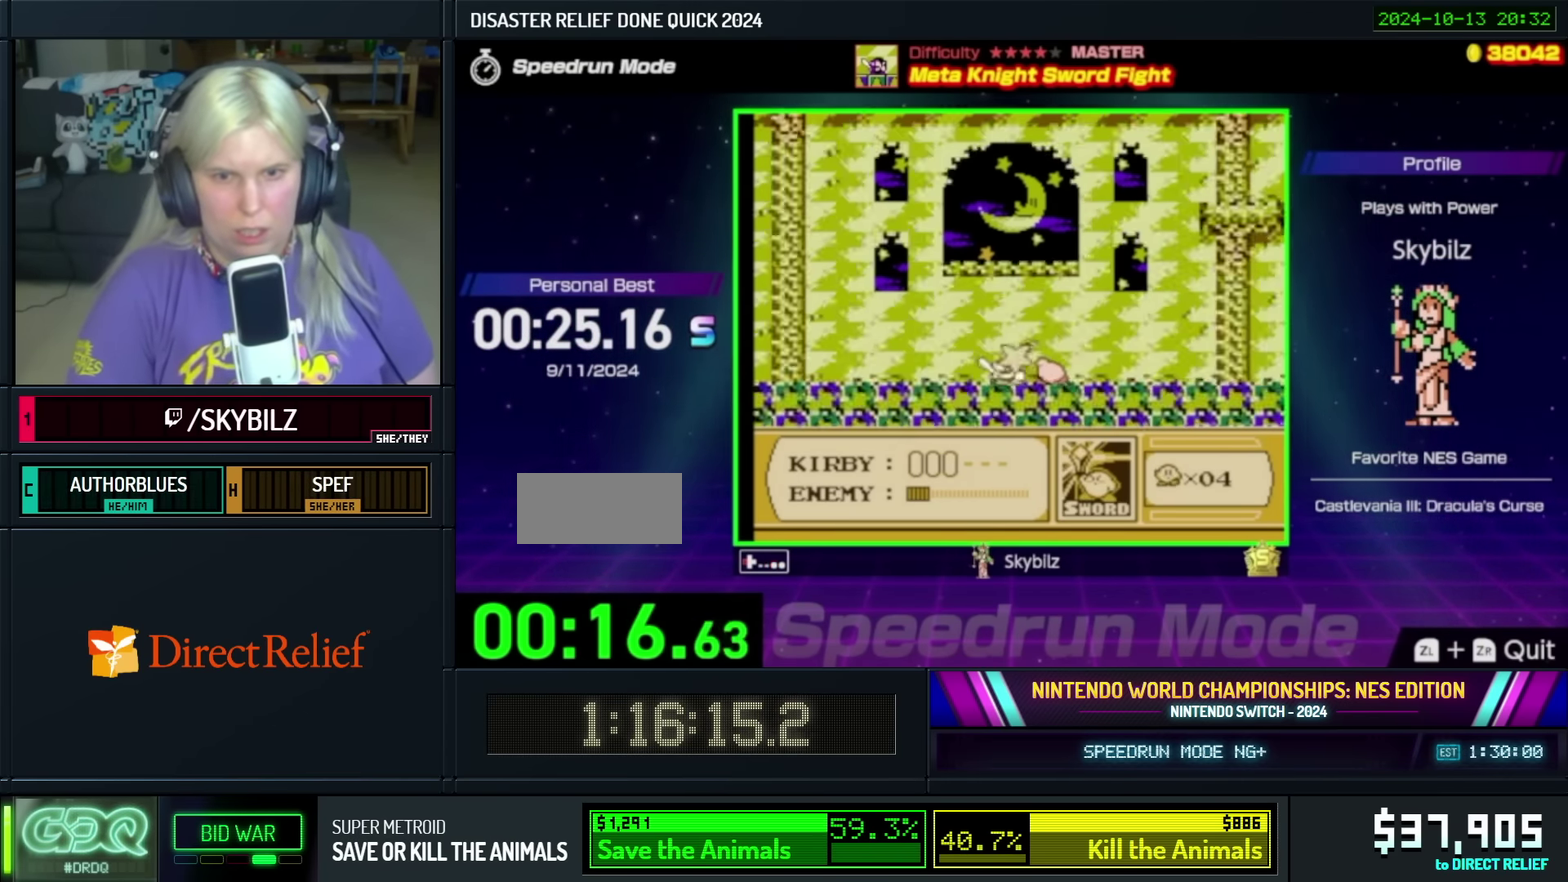
{"buttons": [], "events": [[50, "B", "down"], [116, "B", "up"], [166, "B", "down"], [300, "B", "up"], [350, "DPAD_LEFT", "up"], [367, "B", "down"], [467, "B", "up"]]}
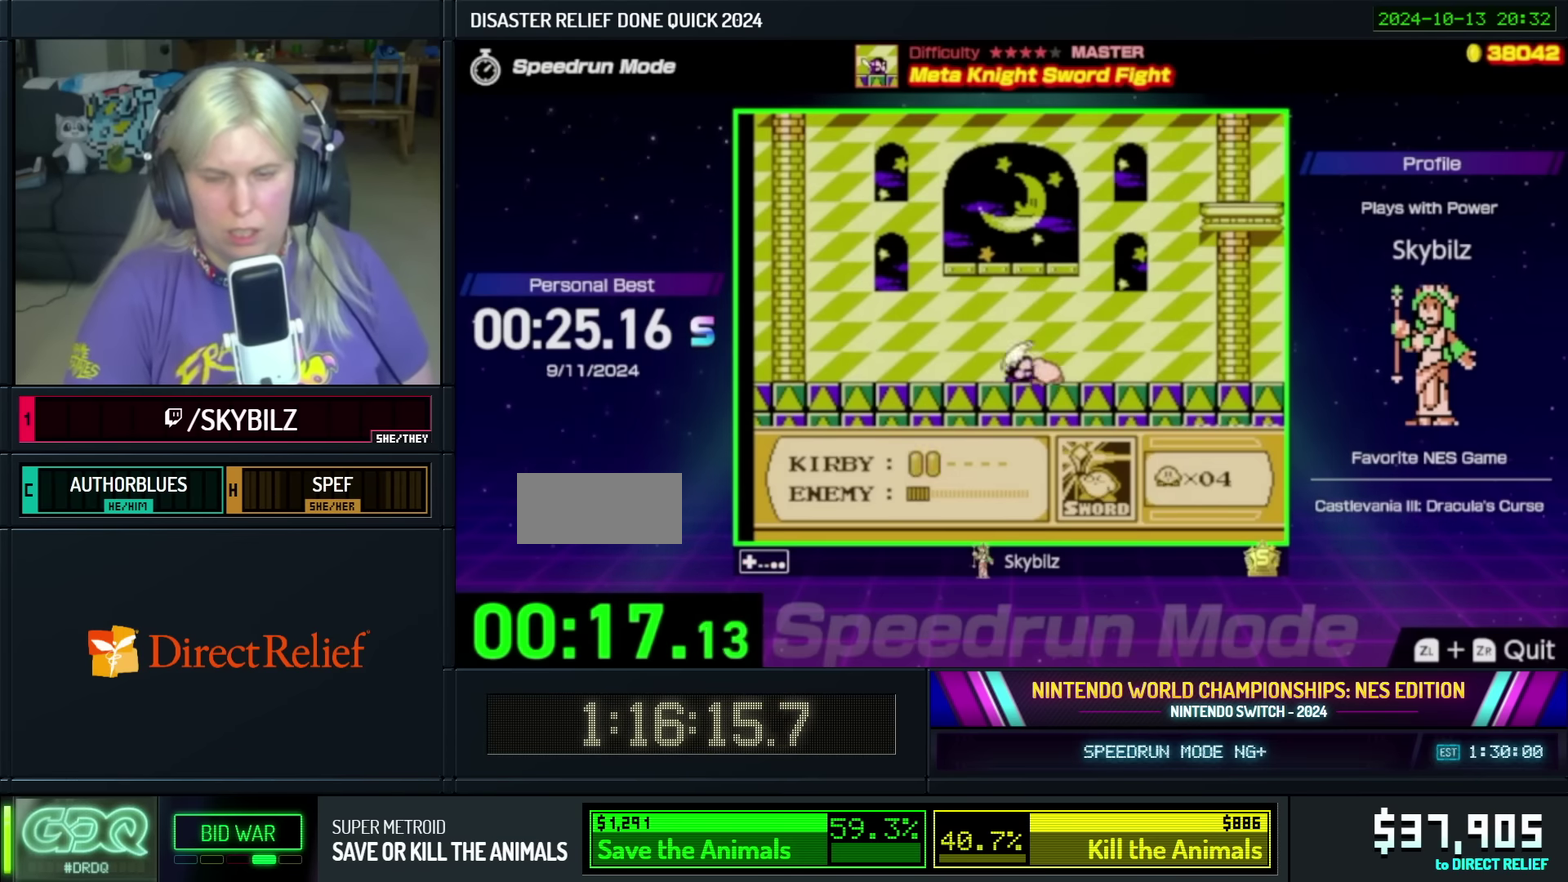
{"buttons": ["B"], "events": [[17, "B", "down"], [117, "B", "up"], [183, "B", "down"], [267, "B", "up"], [350, "B", "down"], [417, "B", "up"], [483, "B", "down"]]}
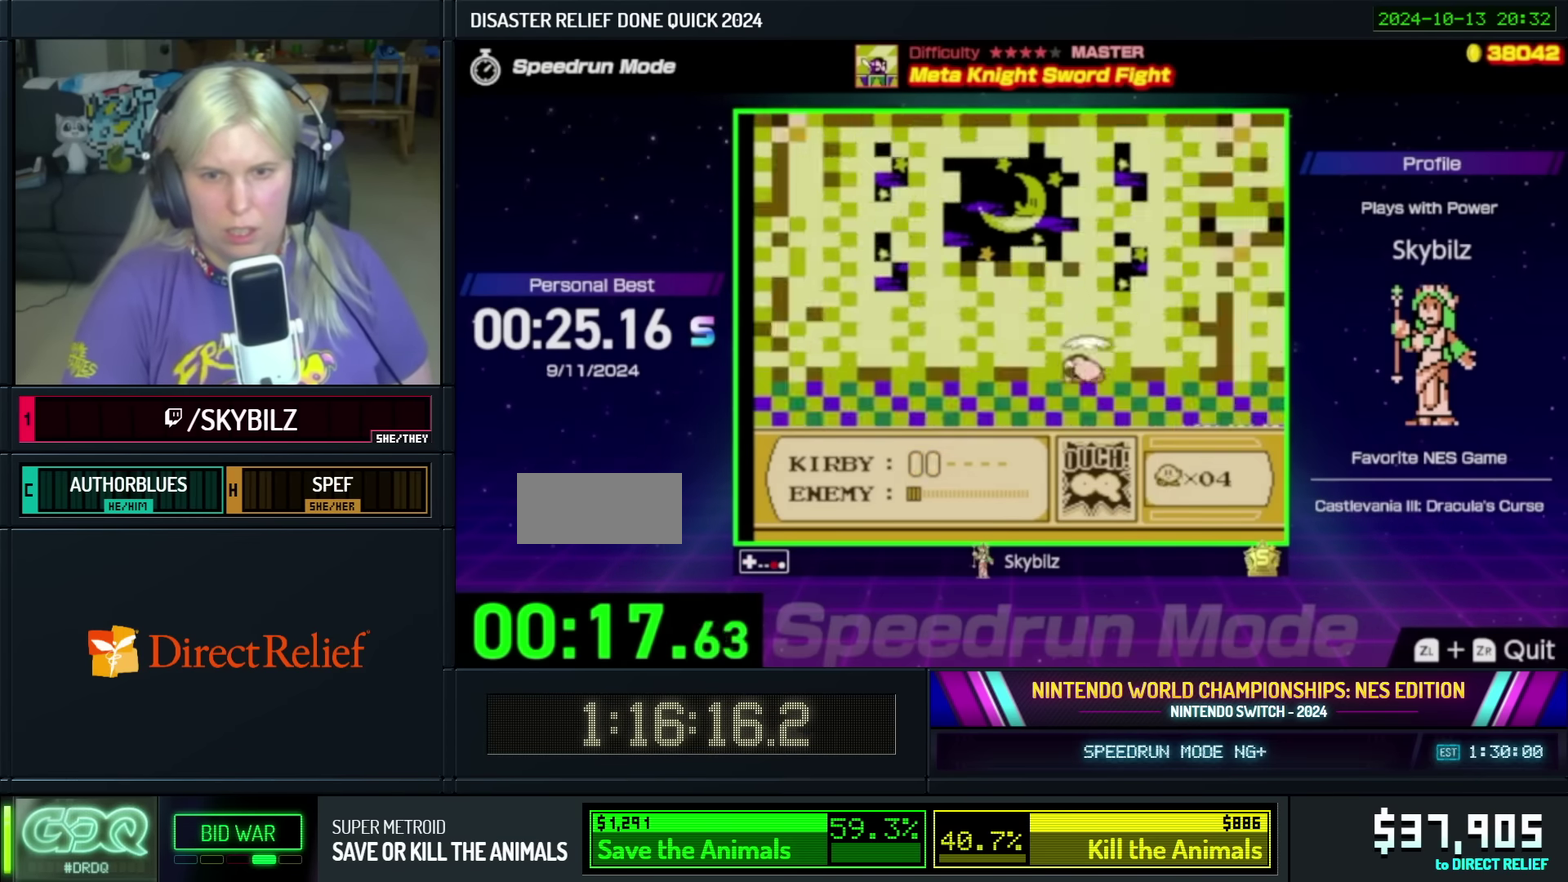
{"buttons": ["B"], "events": [[250, "B", "up"], [300, "B", "down"], [400, "B", "up"], [467, "B", "down"]]}
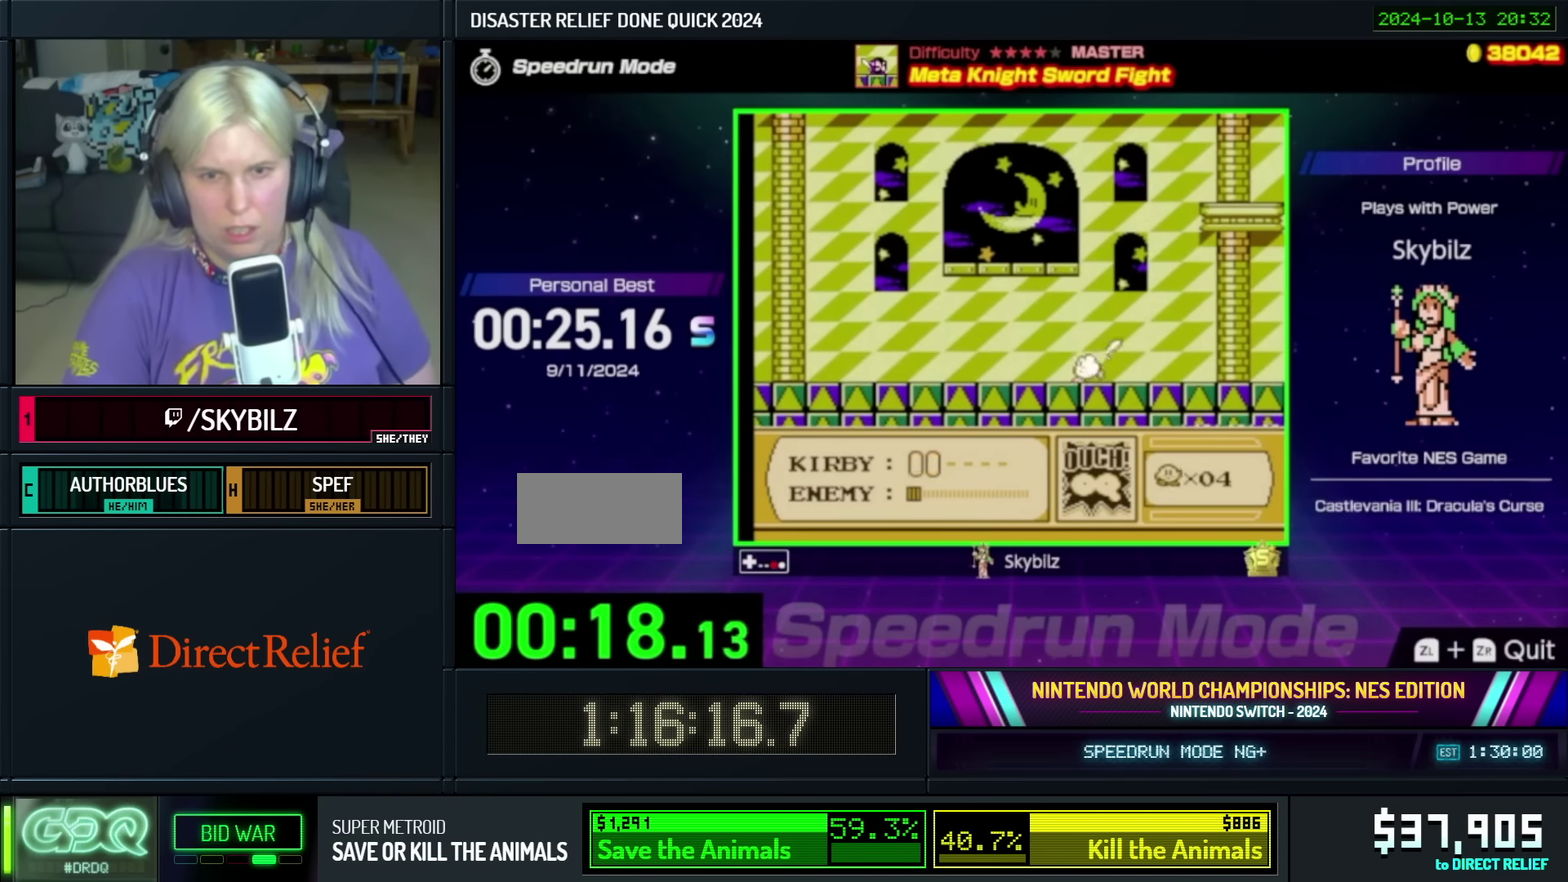
{"buttons": ["DPAD_LEFT"], "events": [[67, "B", "up"], [117, "B", "down"], [250, "B", "up"], [300, "B", "down"], [417, "B", "up"], [417, "DPAD_LEFT", "down"]]}
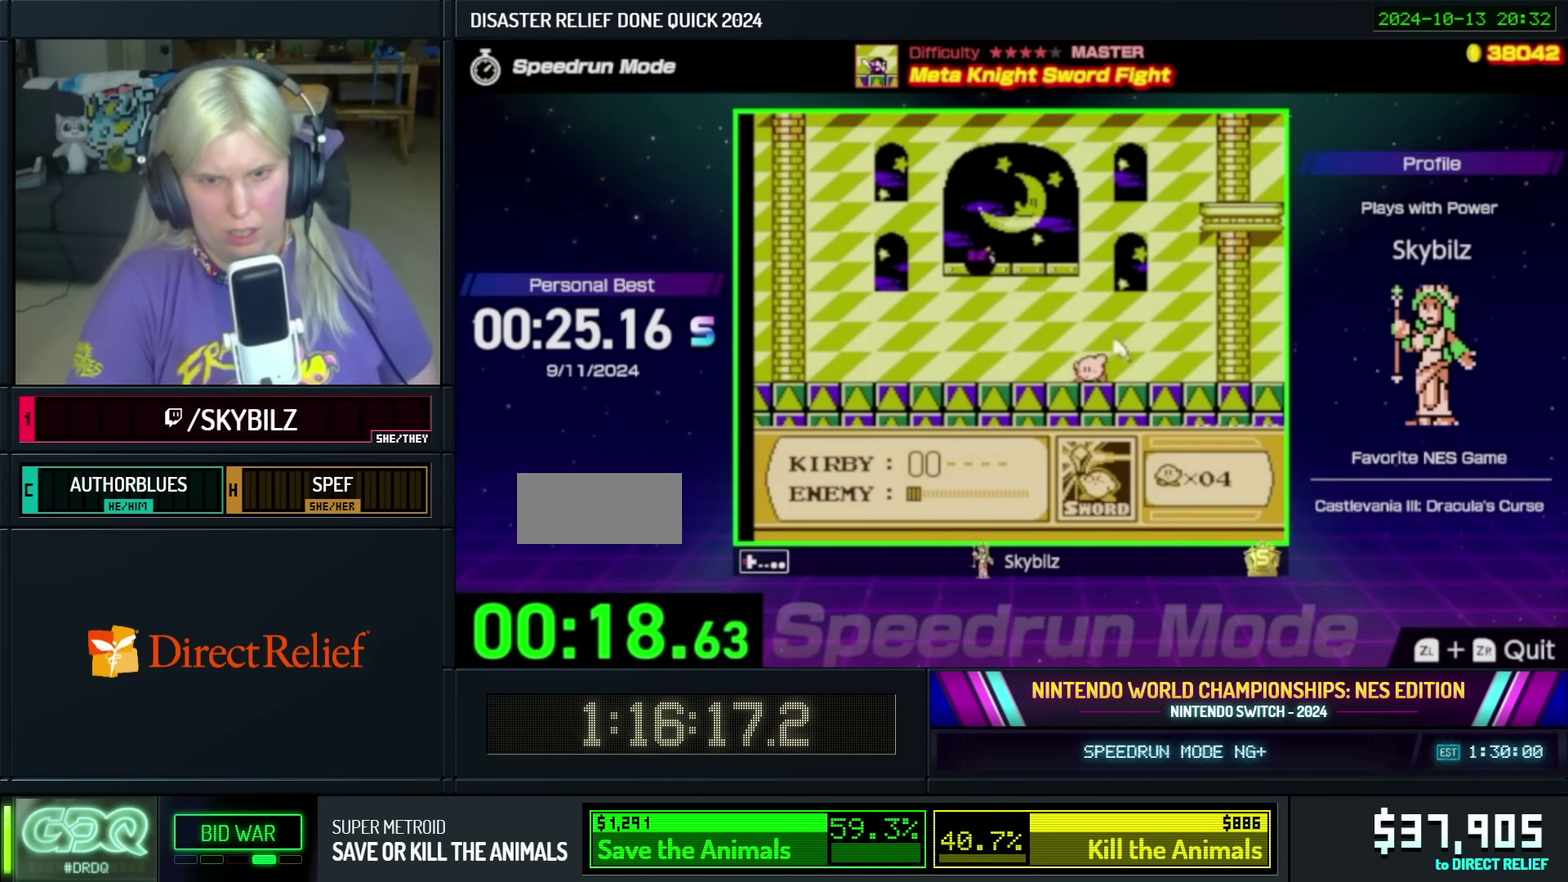
{"buttons": [], "events": [[300, "DPAD_LEFT", "up"], [383, "DPAD_LEFT", "down"], [467, "DPAD_LEFT", "up"]]}
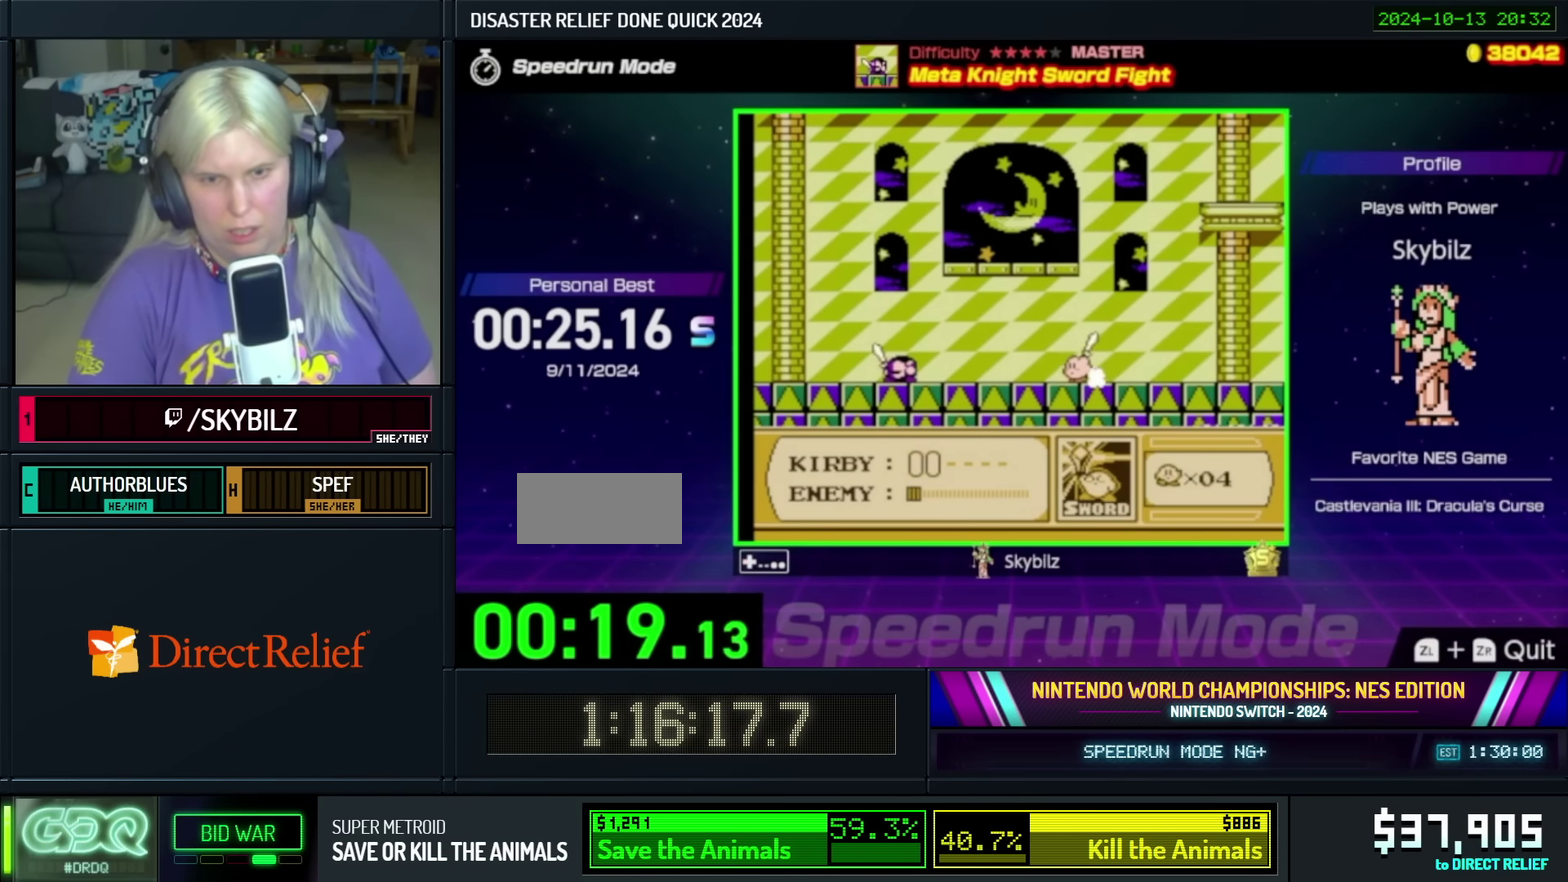
{"buttons": ["B", "DPAD_LEFT"], "events": [[17, "DPAD_LEFT", "down"], [450, "B", "down"]]}
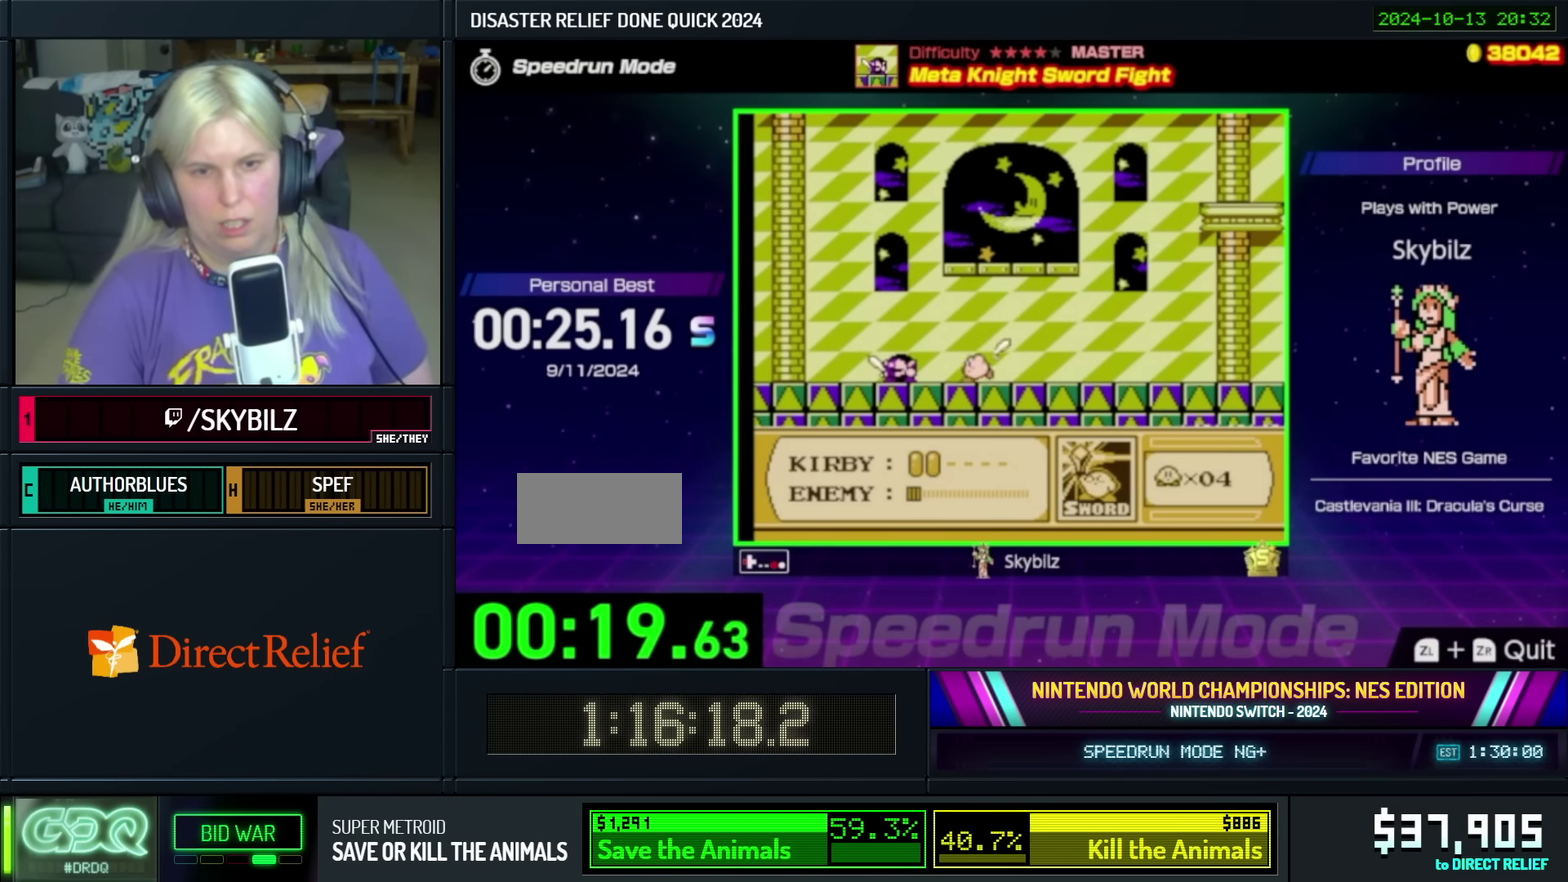
{"buttons": ["DPAD_RIGHT"], "events": [[183, "DPAD_LEFT", "up"], [283, "B", "up"], [350, "DPAD_RIGHT", "down"]]}
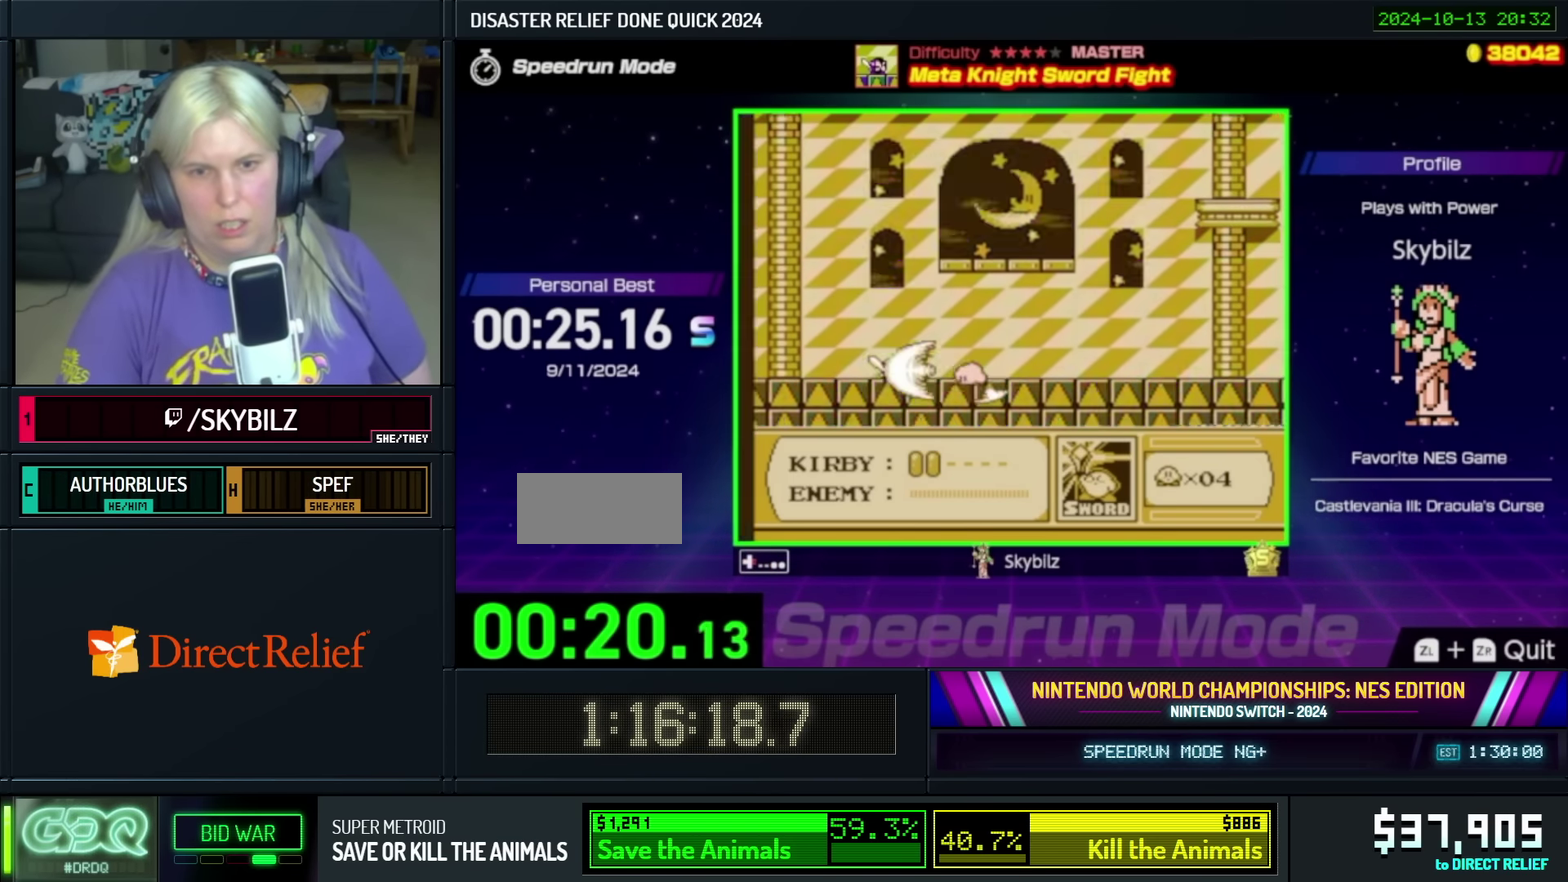
{"buttons": ["DPAD_RIGHT"], "events": []}
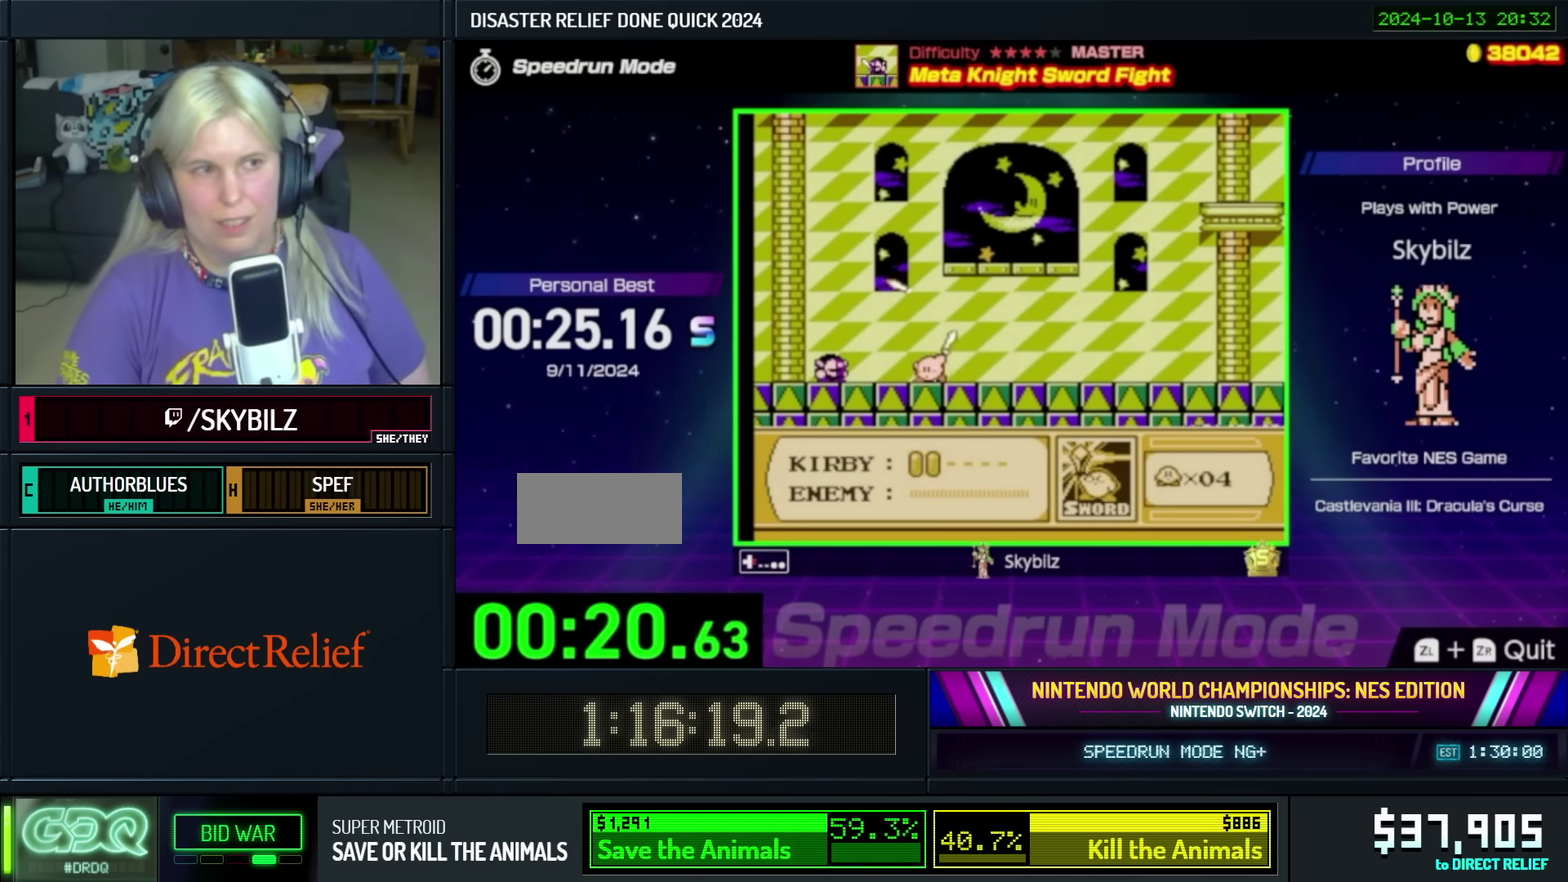
{"buttons": ["DPAD_RIGHT"], "events": [[267, "A", "down"], [383, "A", "up"]]}
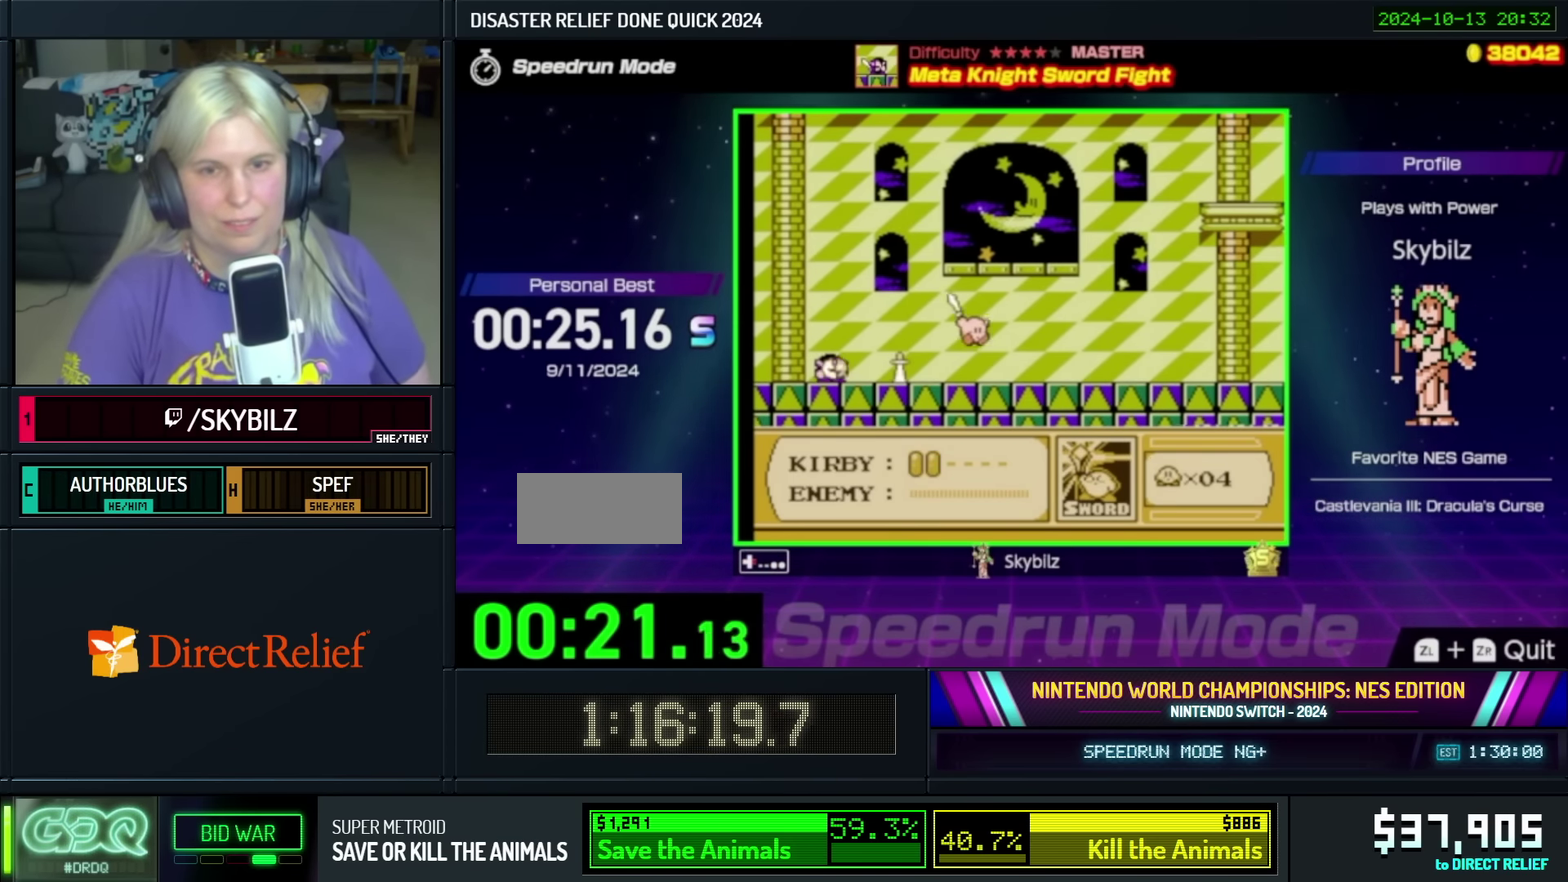
{"buttons": ["A"], "events": [[83, "DPAD_RIGHT", "up"], [183, "DPAD_LEFT", "down"], [200, "A", "down"], [200, "DPAD_UP", "down"], [467, "DPAD_LEFT", "up"], [500, "DPAD_UP", "up"]]}
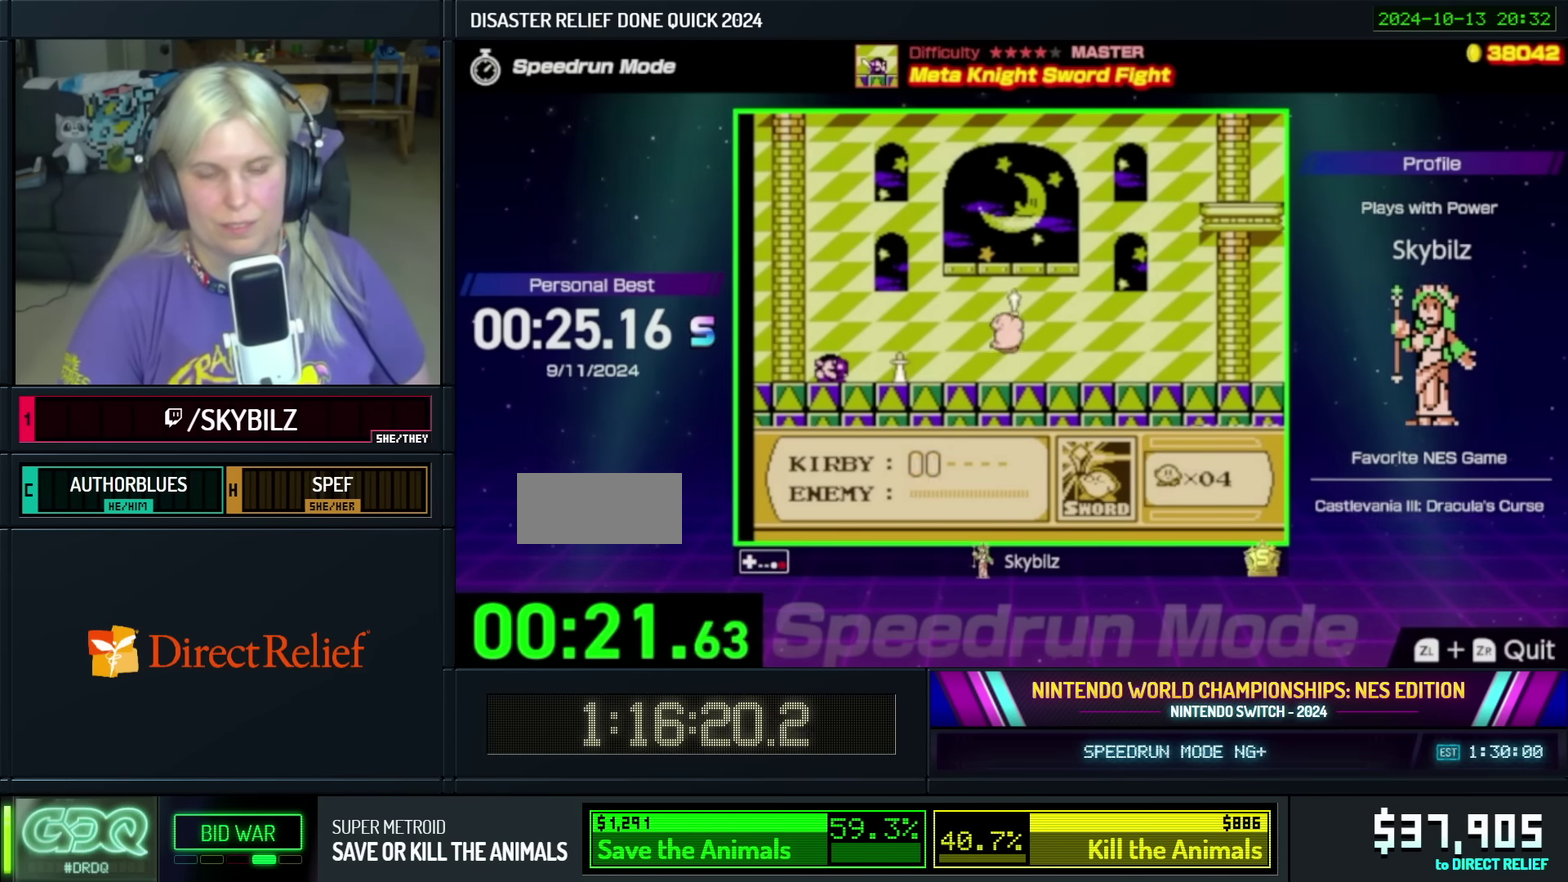
{"buttons": [], "events": [[17, "A", "up"]]}
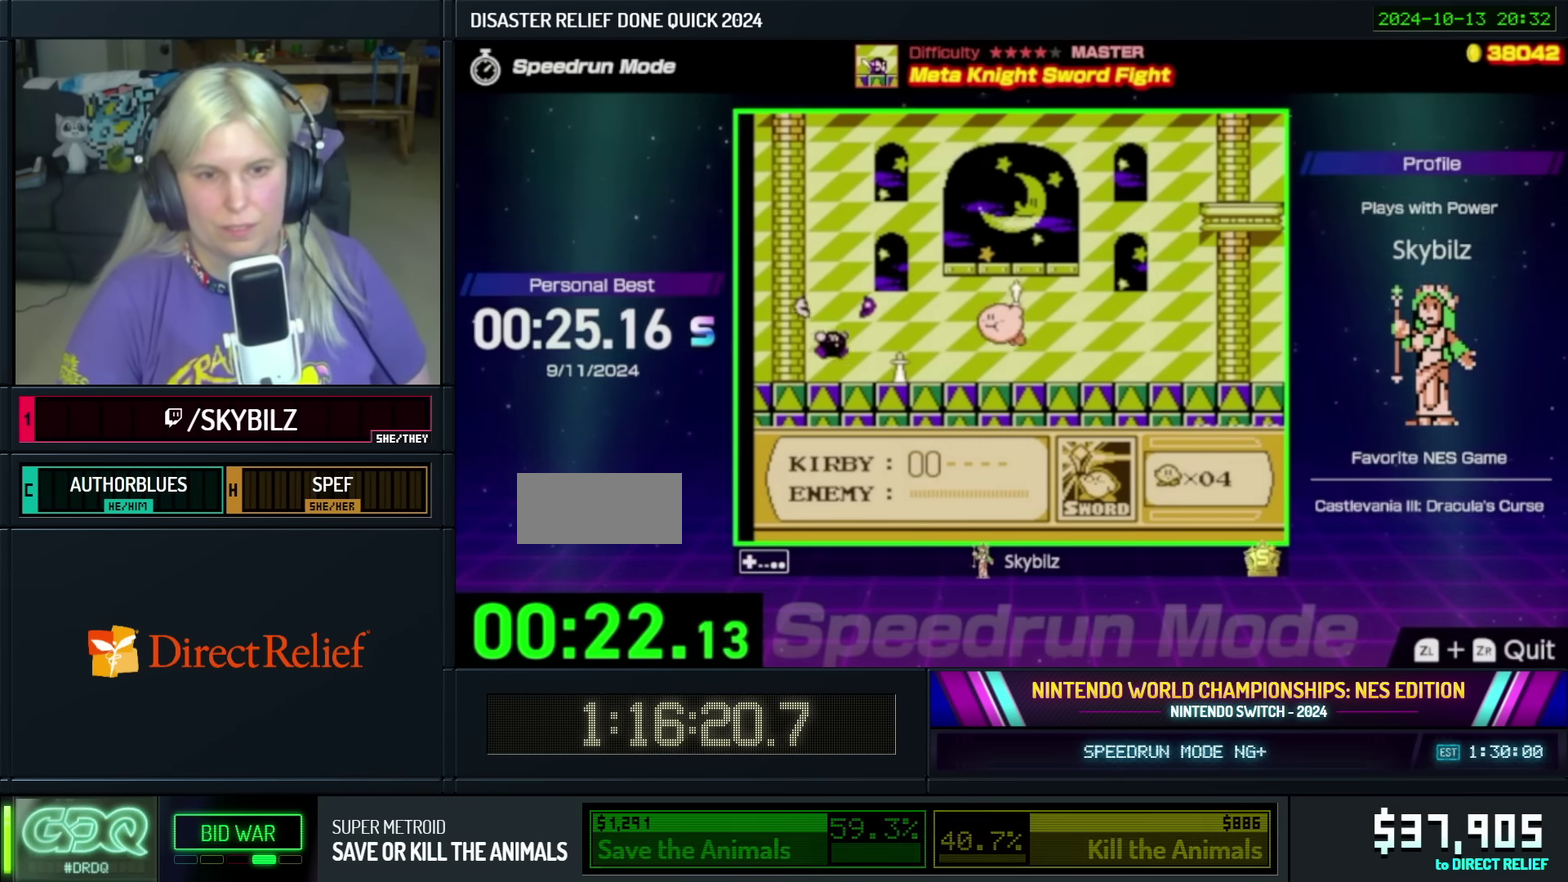
{"buttons": [], "events": [[167, "A", "down"], [300, "A", "up"]]}
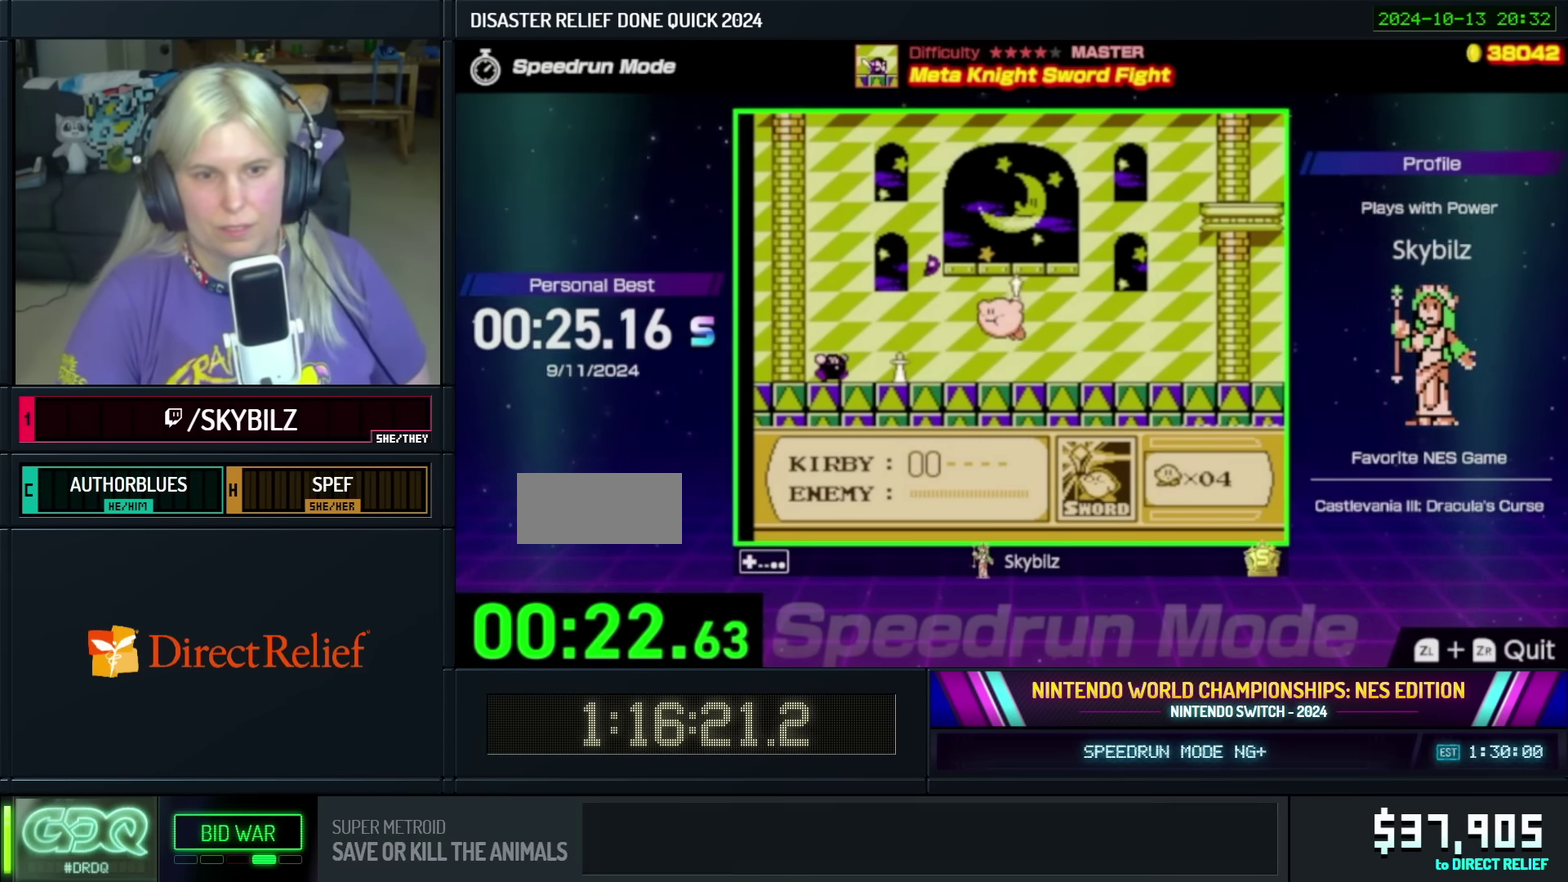
{"buttons": ["A"], "events": [[450, "A", "down"]]}
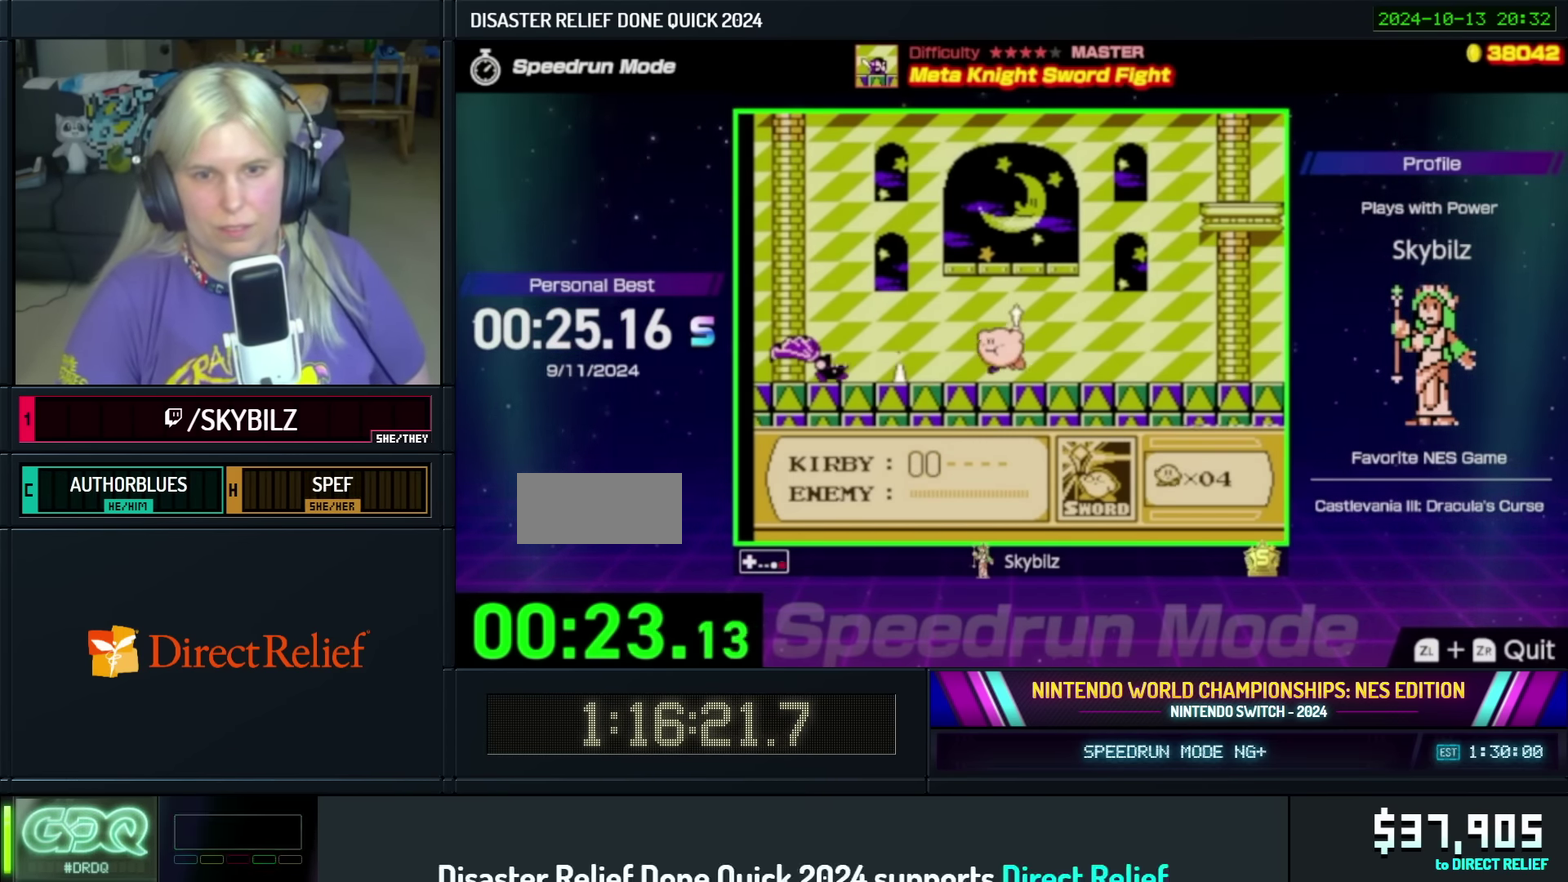
{"buttons": [], "events": [[100, "A", "up"]]}
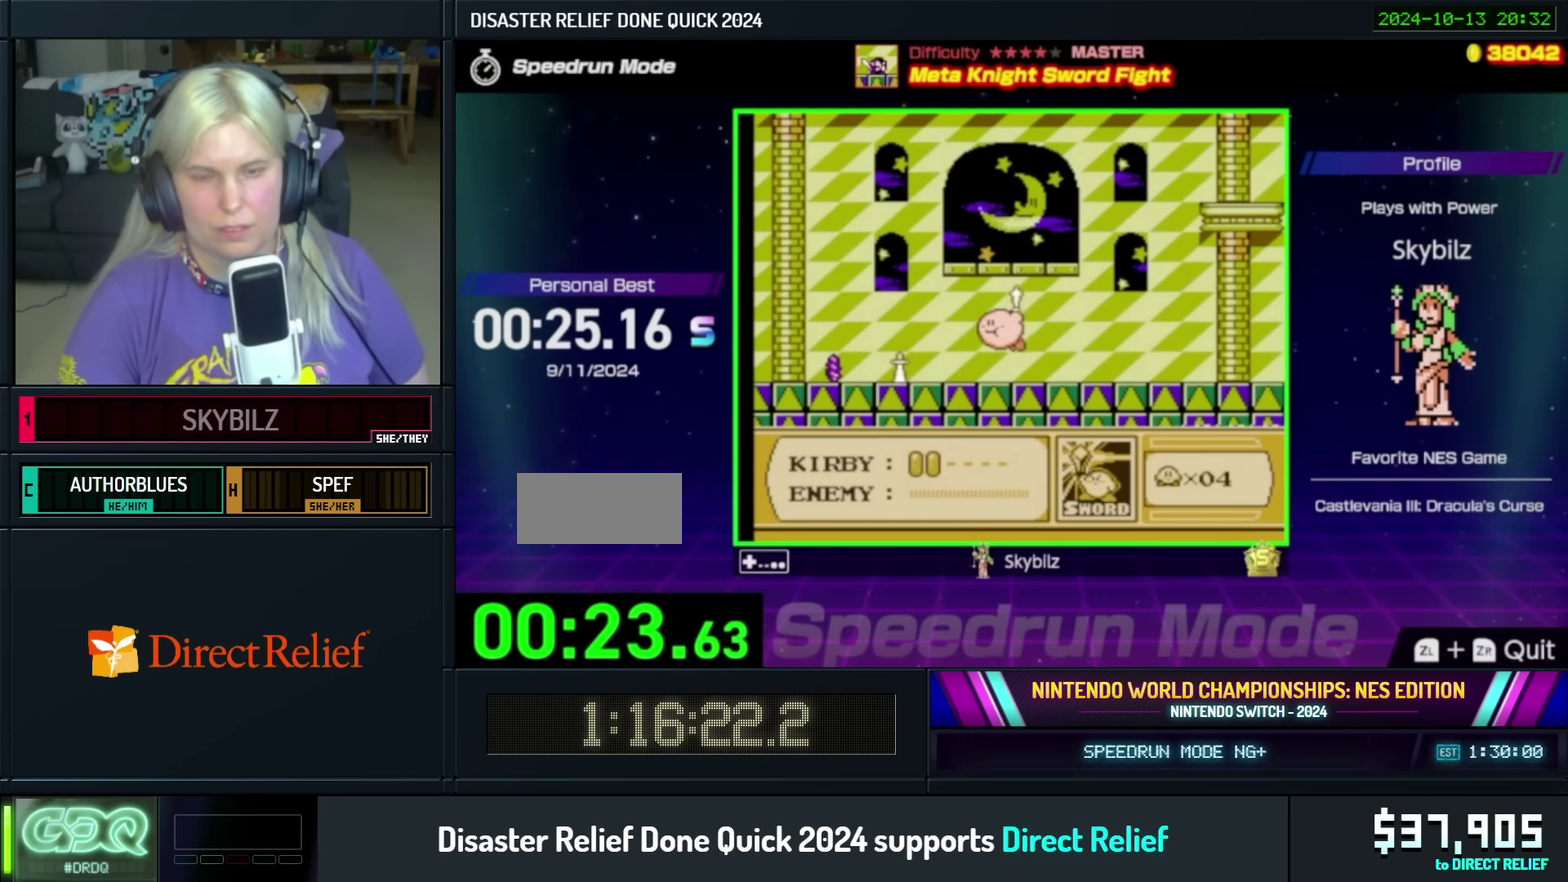
{"buttons": [], "events": [[200, "A", "down"], [350, "A", "up"]]}
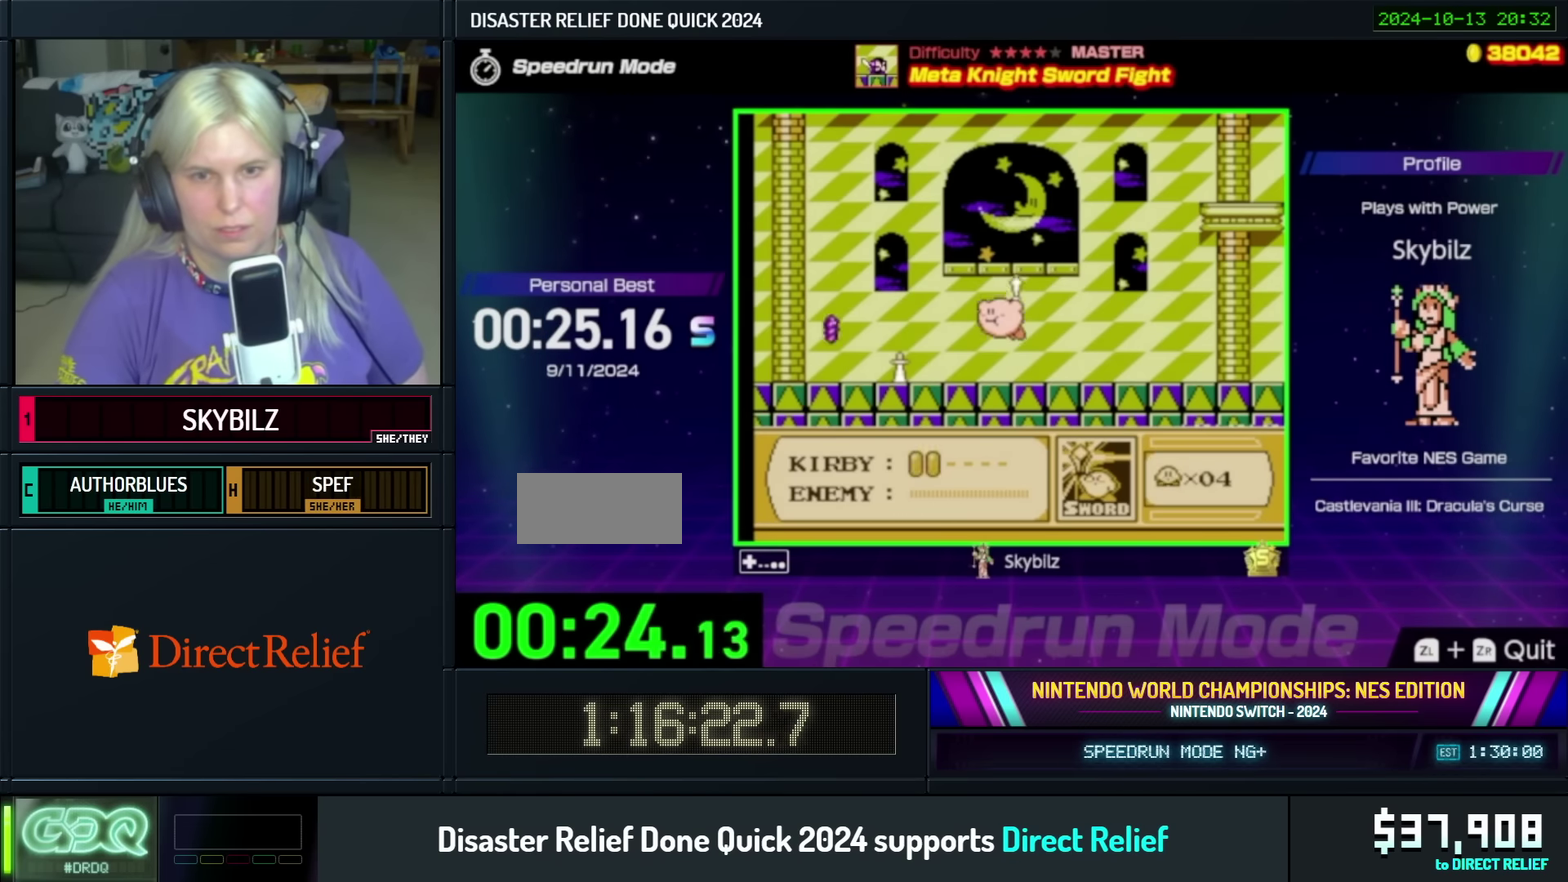
{"buttons": [], "events": []}
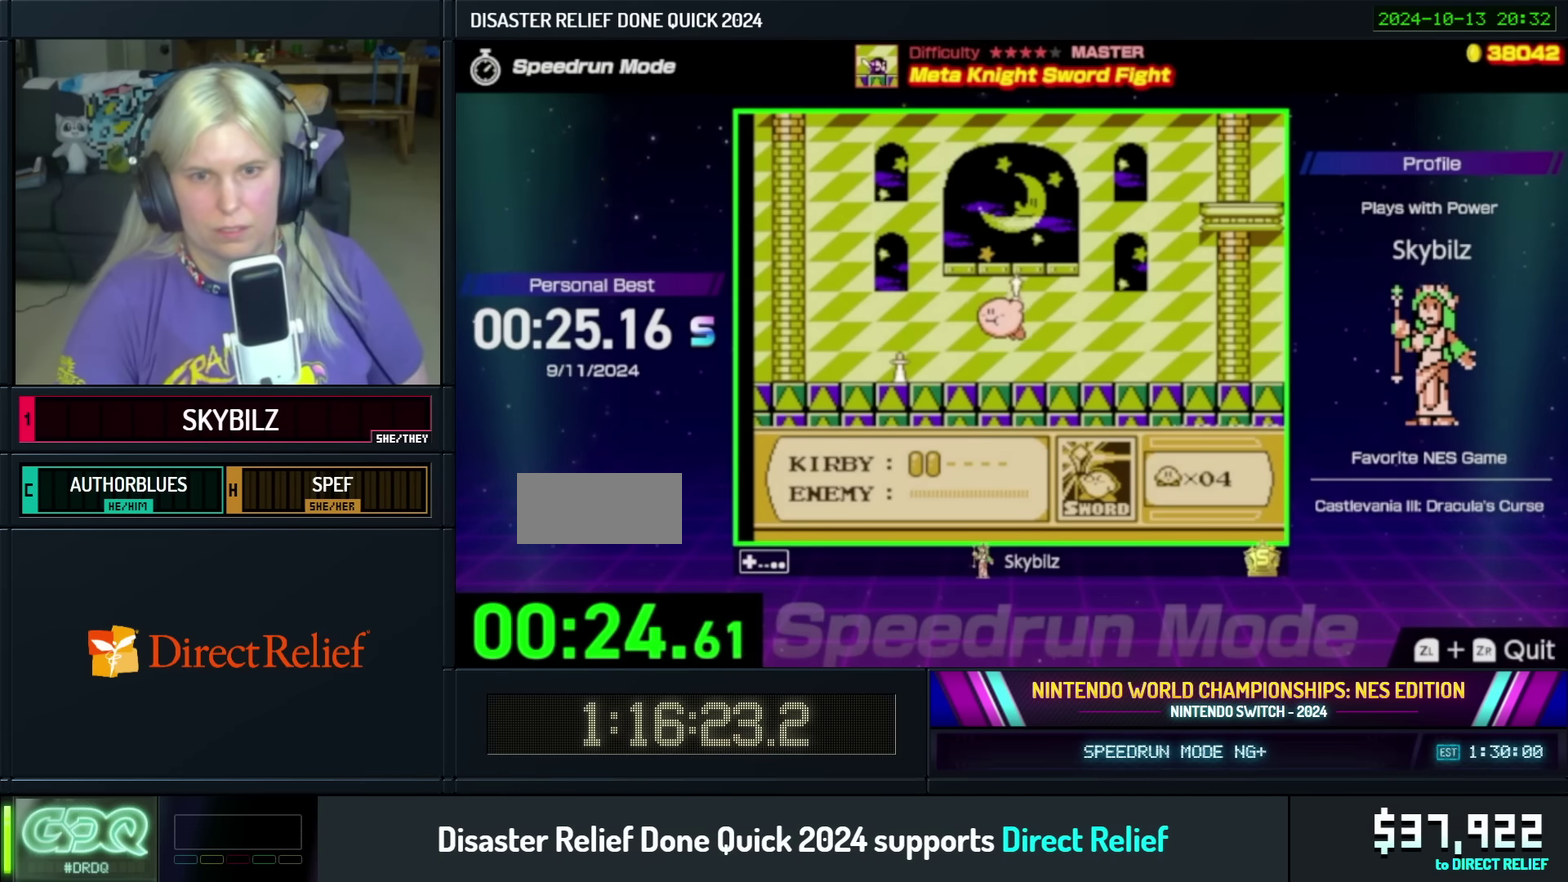
{"buttons": [], "events": [[67, "A", "down"], [184, "A", "up"]]}
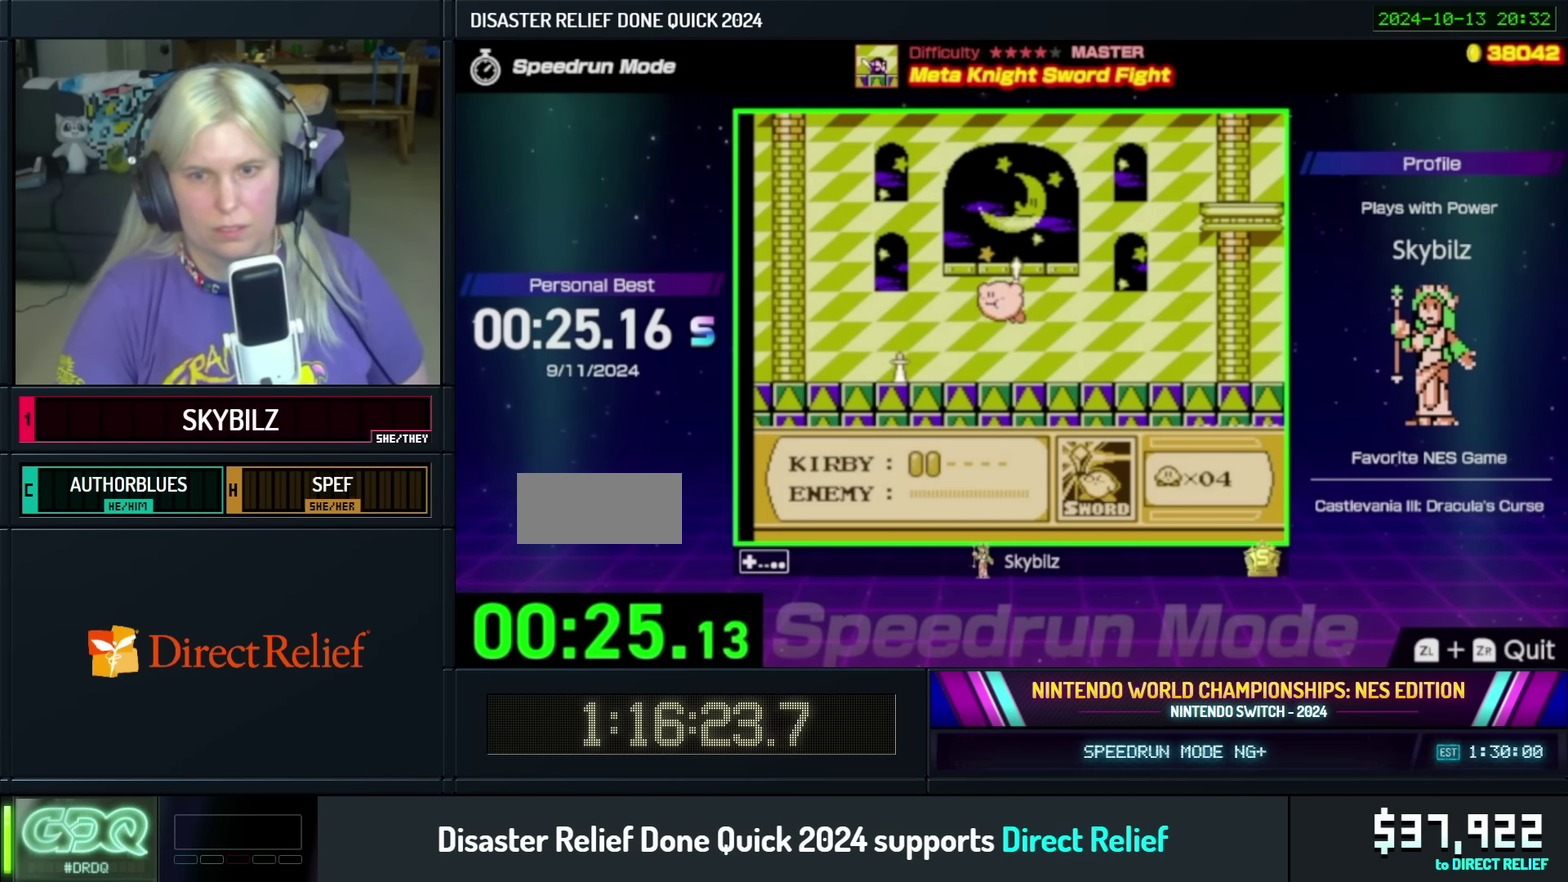
{"buttons": [], "events": [[284, "A", "down"], [450, "A", "up"]]}
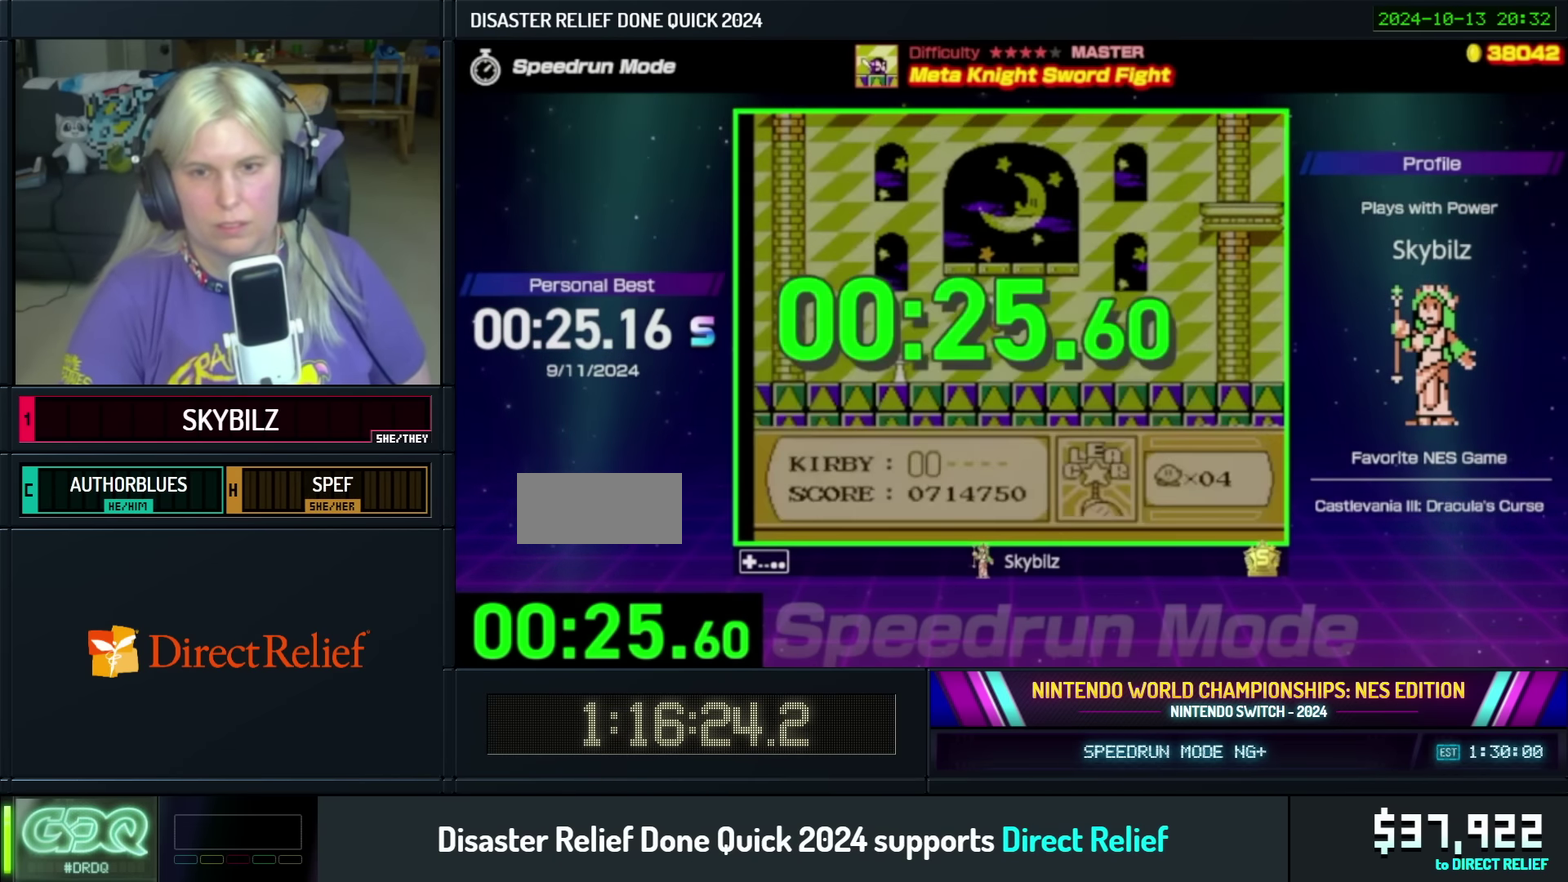
{"buttons": [], "events": []}